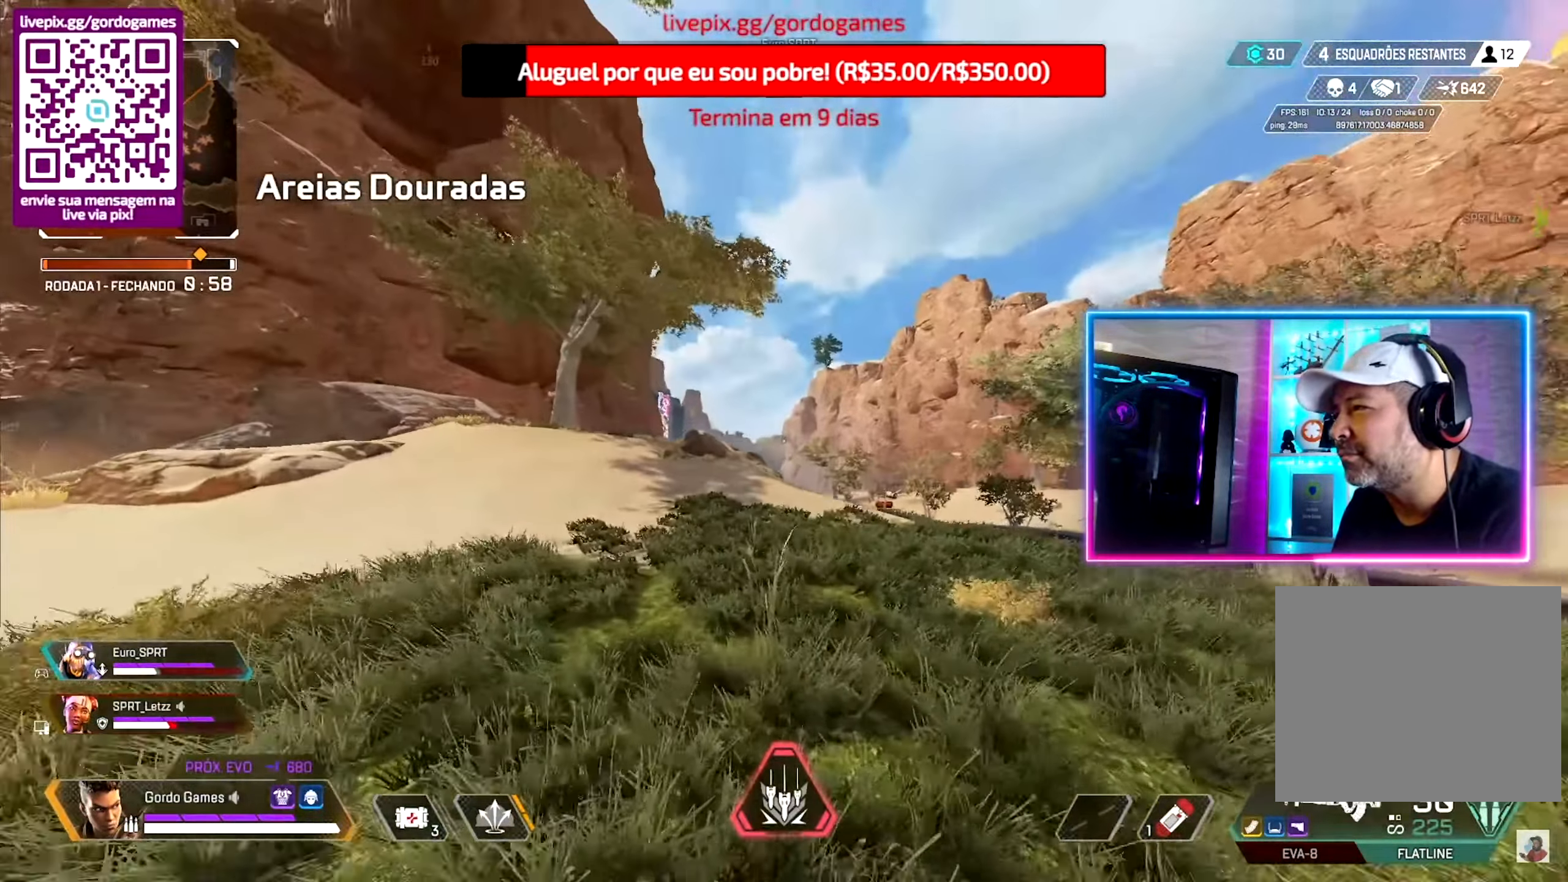
Gameplay with a controller (PlayStation layout); each line is a JSON object with the inputs held at the frame after it. "events" lists button and stick changes between this image and that frame as [ms after this image, input, new state], when the widget could be followed in between.
{"buttons": ["CIRCLE", "L1"], "left_stick": "up", "right_stick": "center", "events": [[150, "L1", "down"], [250, "L1", "up"], [317, "L1", "down"], [417, "L1", "up"], [500, "L1", "down"]]}
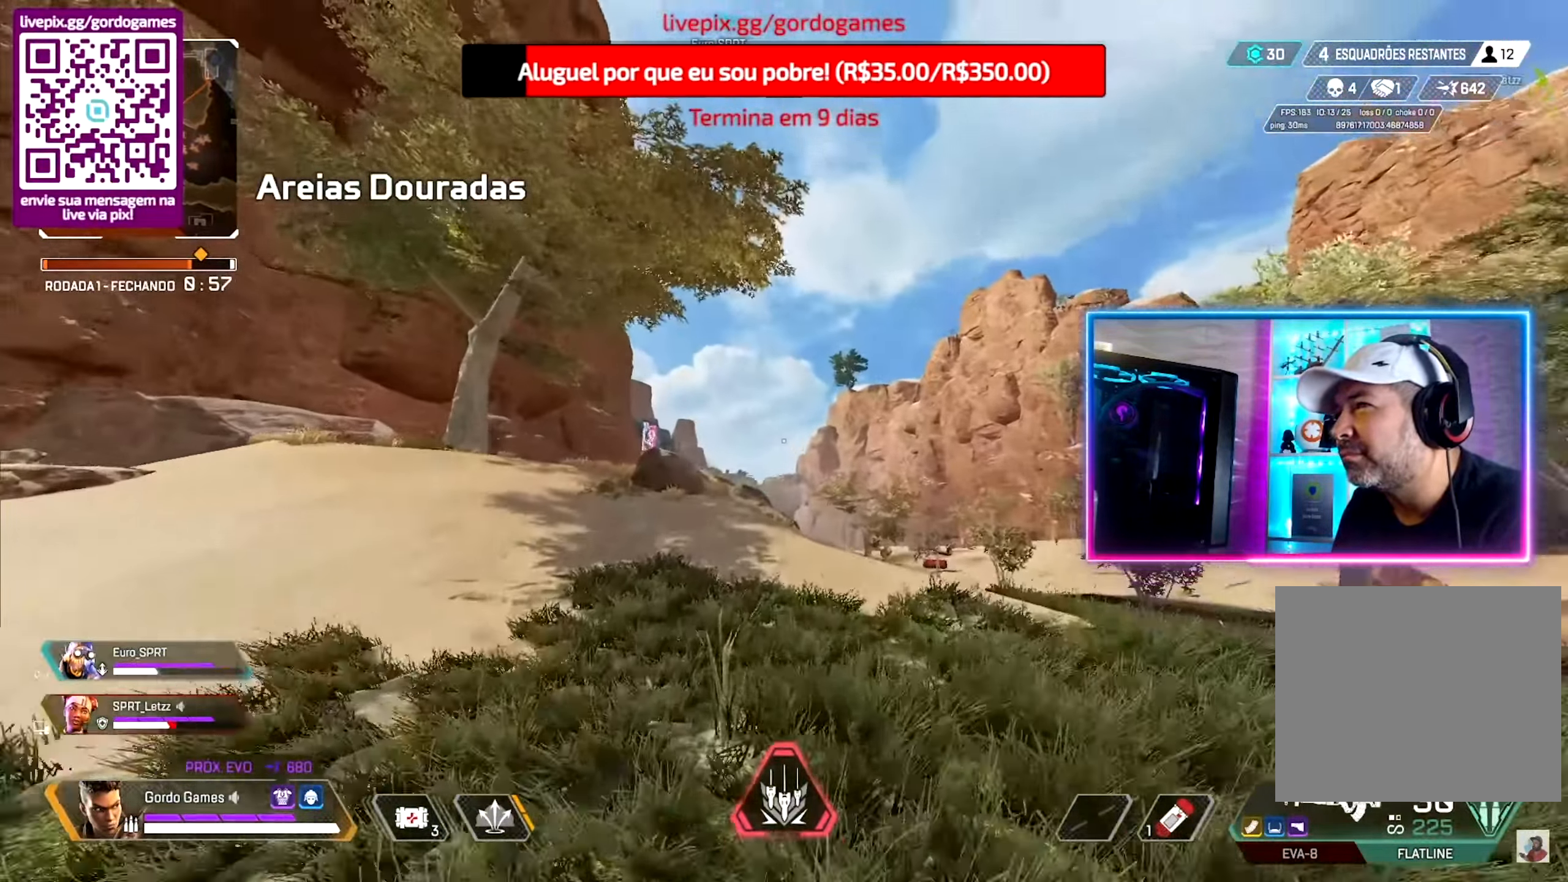
{"buttons": ["CIRCLE"], "left_stick": "up", "right_stick": "center", "events": [[117, "L1", "up"], [200, "L1", "down"], [267, "L1", "up"], [384, "L1", "down"], [450, "L1", "up"]]}
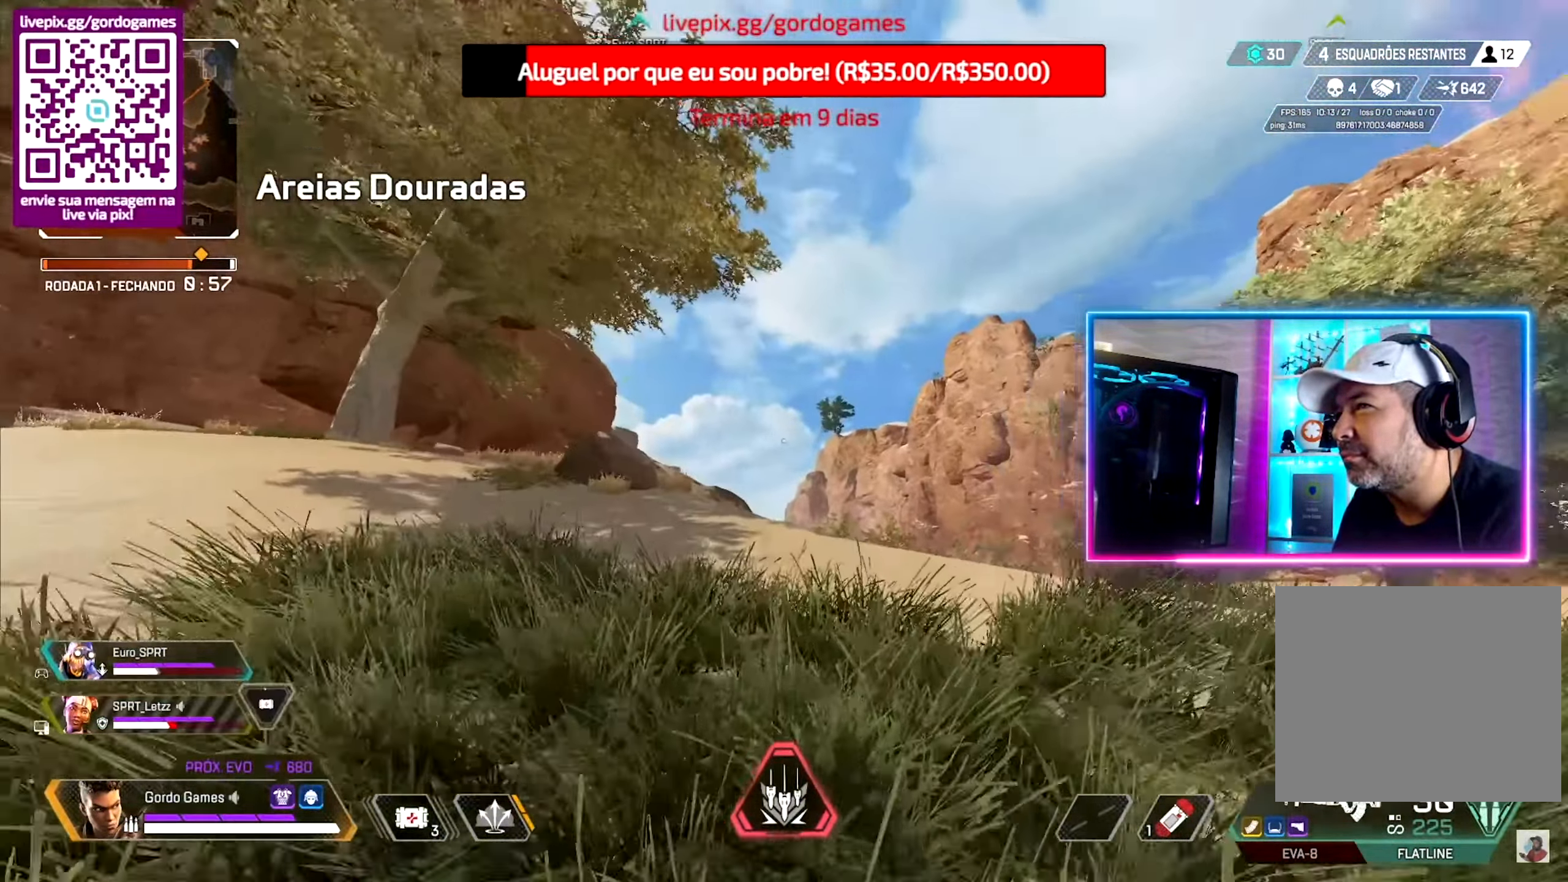
{"buttons": ["CIRCLE"], "left_stick": "up", "right_stick": "center", "events": [[34, "L1", "down"], [150, "L1", "up"], [250, "L1", "down"], [317, "L1", "up"], [400, "L1", "down"], [484, "L1", "up"]]}
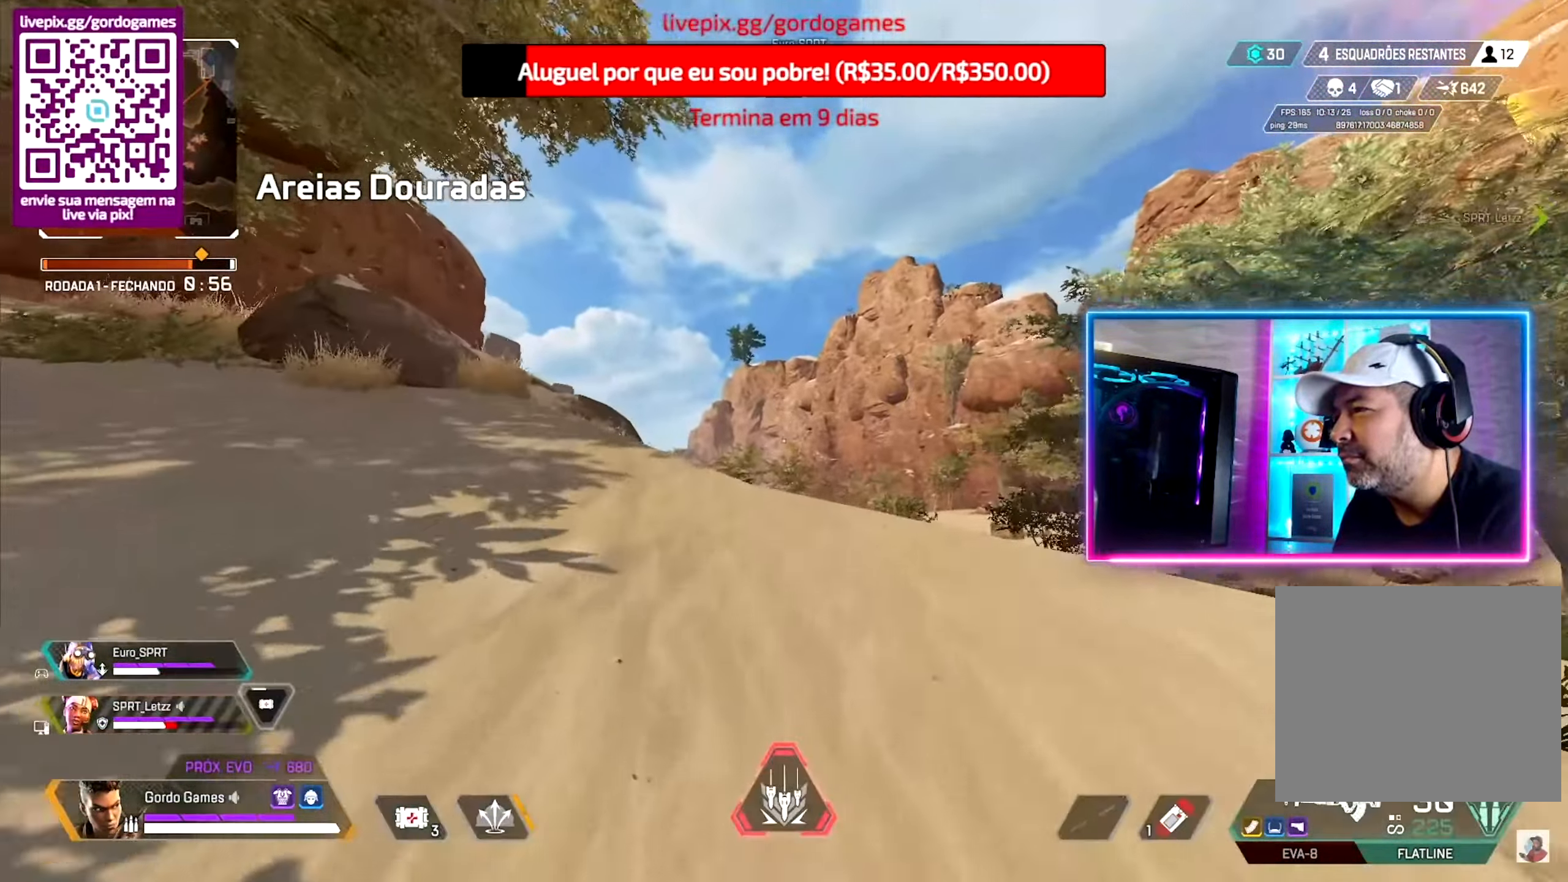
{"buttons": [], "left_stick": "up", "right_stick": "center", "events": [[67, "L1", "down"], [150, "L1", "up"], [267, "L1", "down"], [367, "L1", "up"], [417, "CIRCLE", "up"]]}
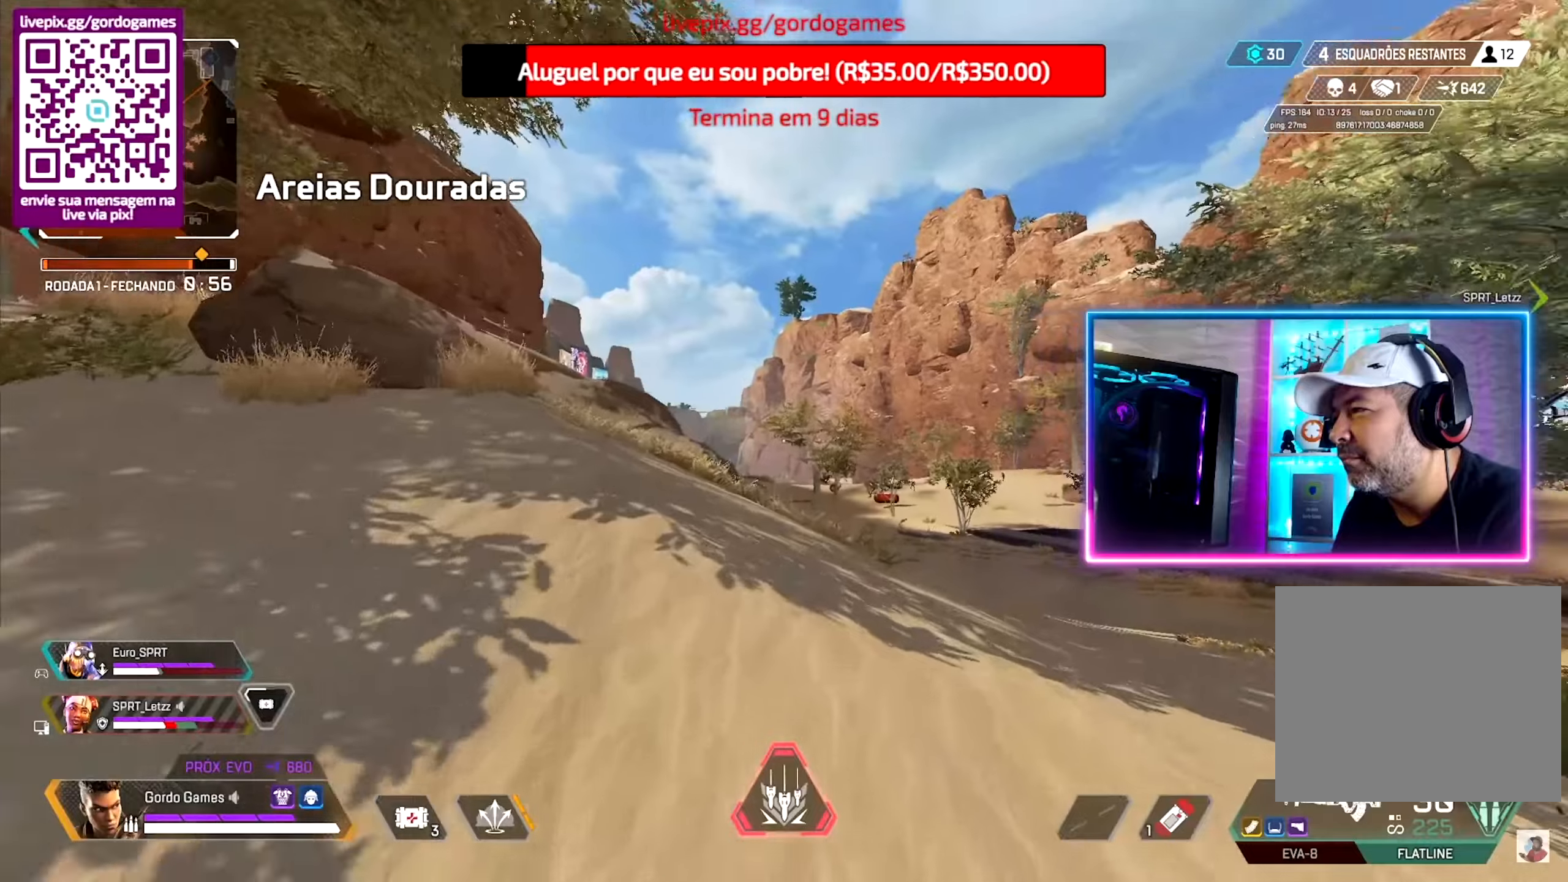
{"buttons": [], "left_stick": "up", "right_stick": "center", "events": []}
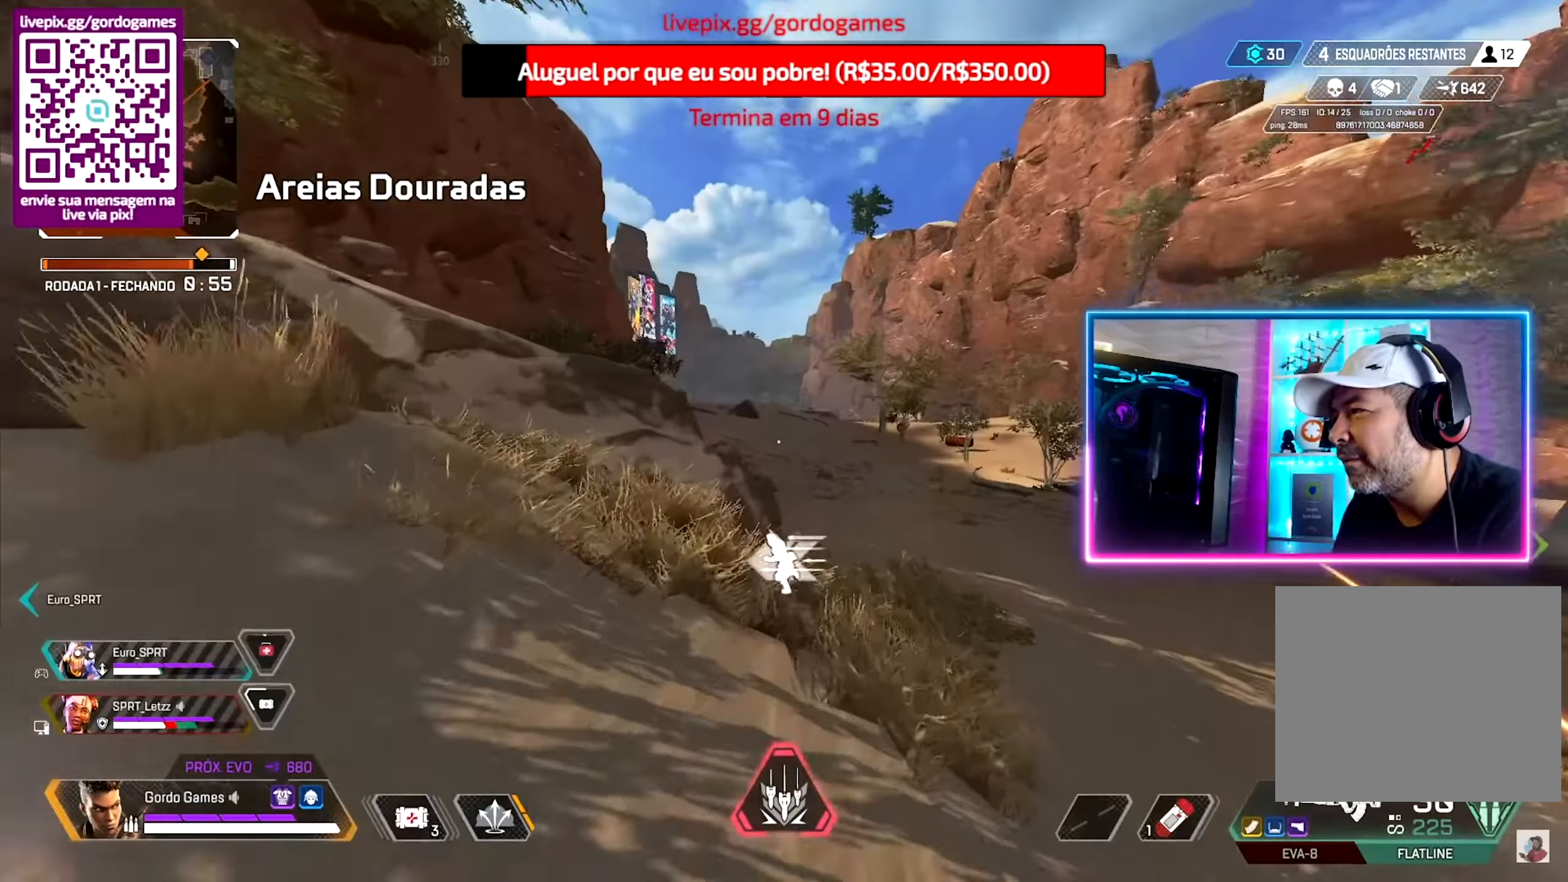
{"buttons": [], "left_stick": "down-left", "right_stick": "center", "events": [[183, "right_stick", "right"], [283, "right_stick", "center"], [316, "L1", "down"], [433, "L1", "up"], [500, "left_stick", "down-left"]]}
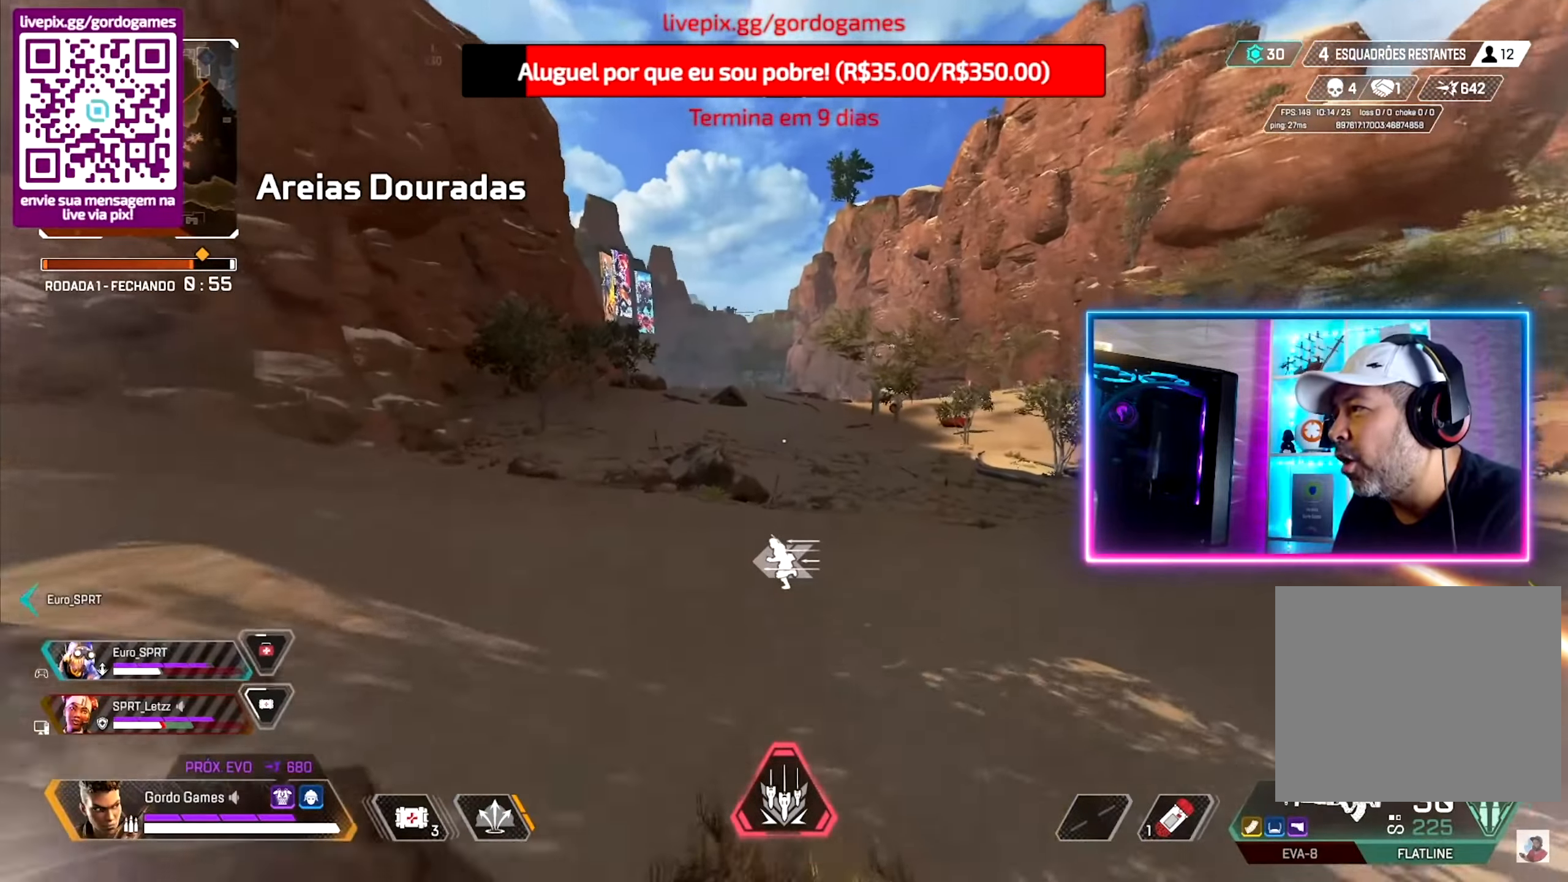
{"buttons": [], "left_stick": "up", "right_stick": "left", "events": [[133, "right_stick", "left"], [216, "left_stick", "left"], [333, "left_stick", "up-left"], [433, "left_stick", "up"]]}
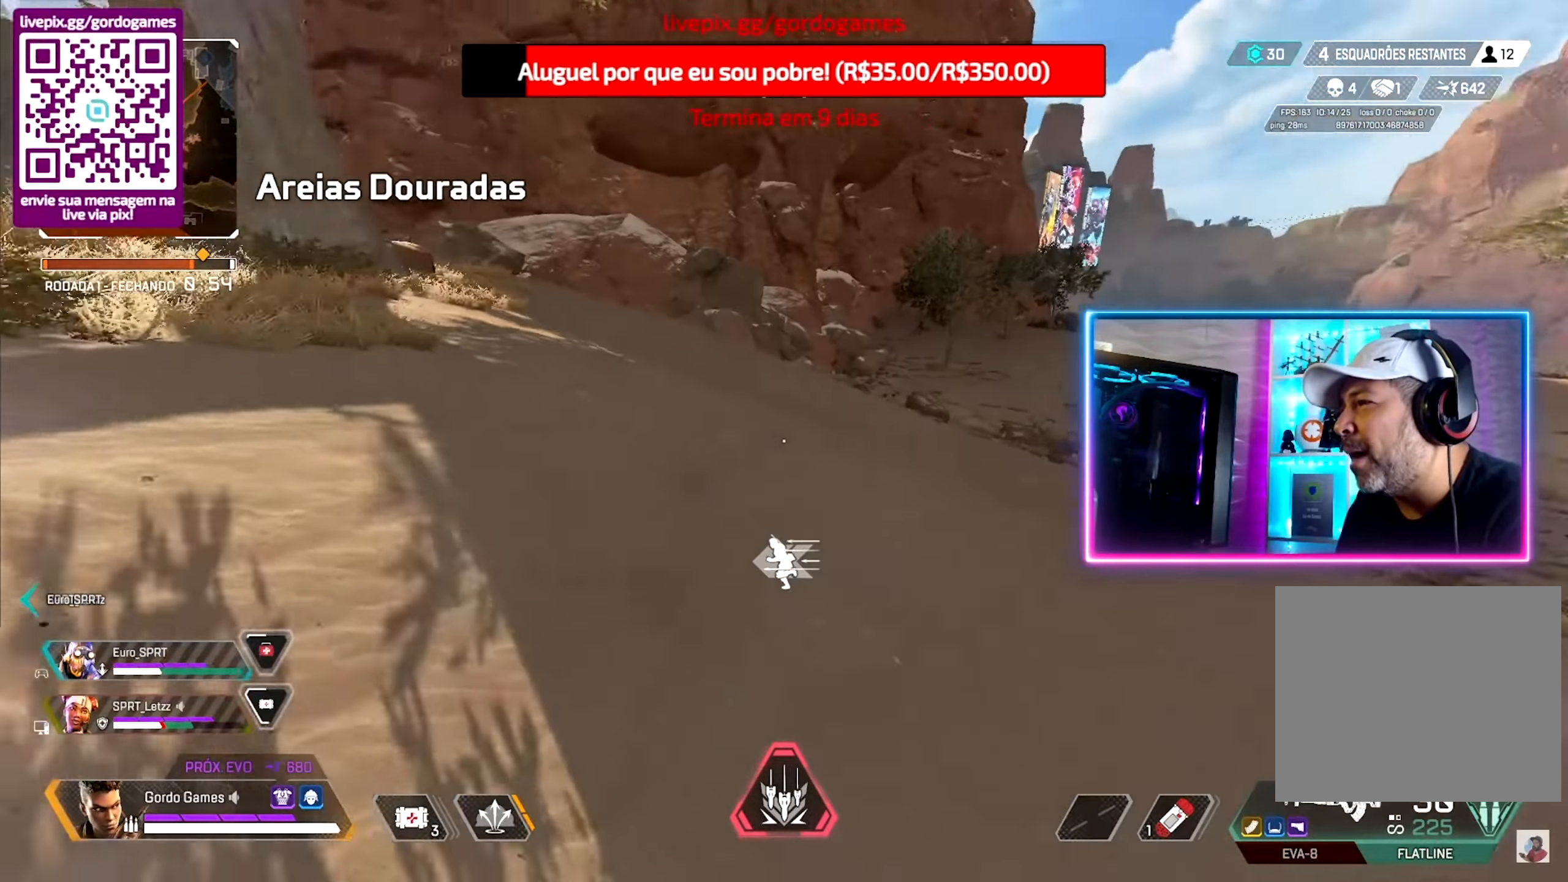
{"buttons": [], "left_stick": "up", "right_stick": "left", "events": [[133, "right_stick", "up-left"], [233, "right_stick", "left"]]}
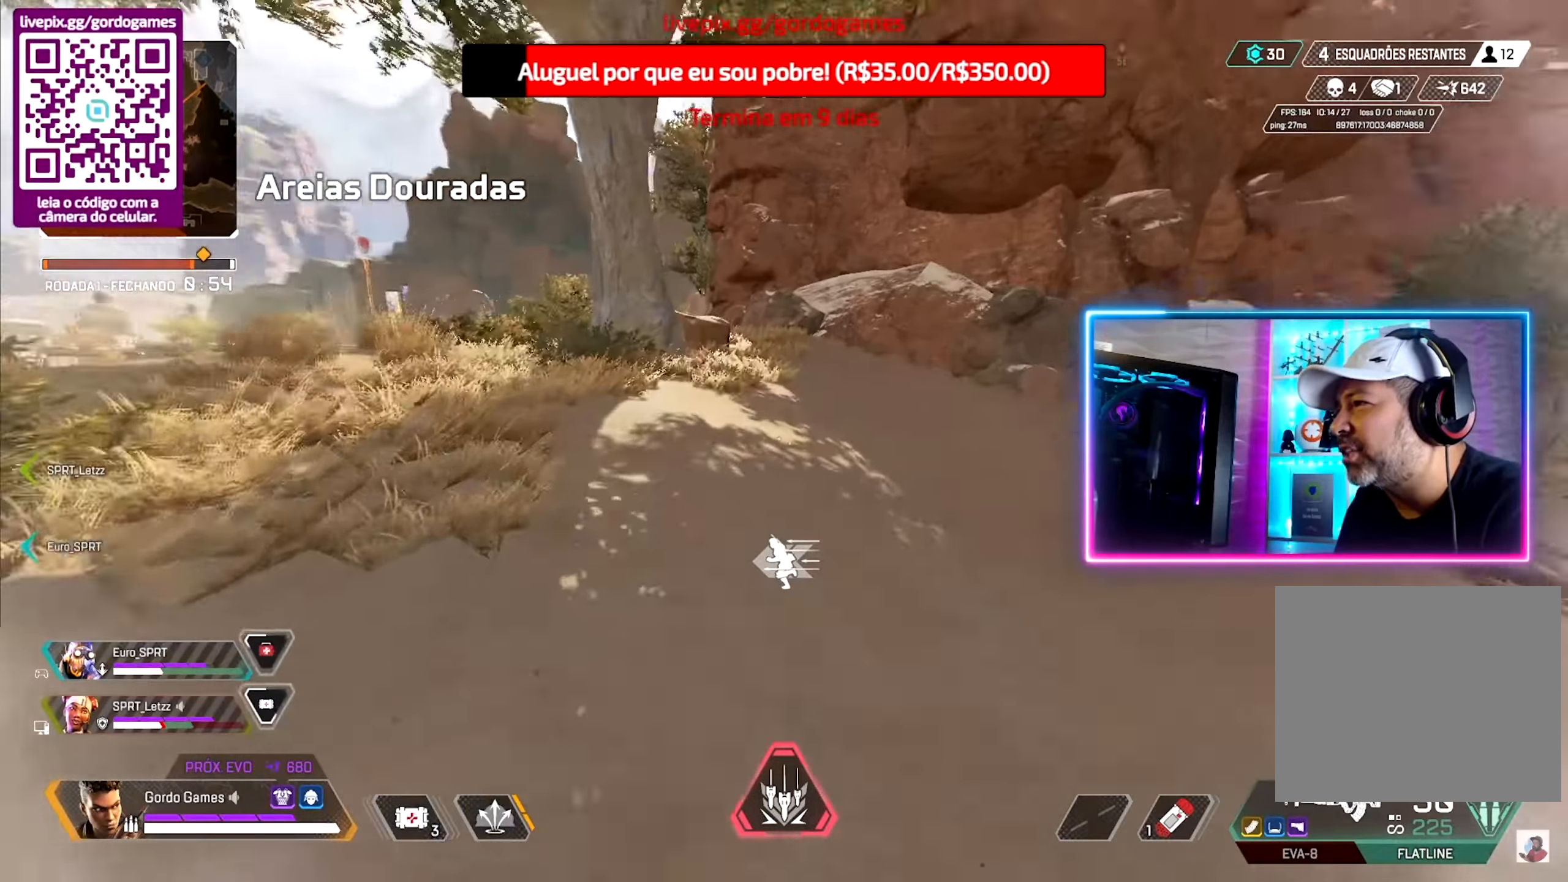
{"buttons": [], "left_stick": "up", "right_stick": "center", "events": [[350, "right_stick", "center"]]}
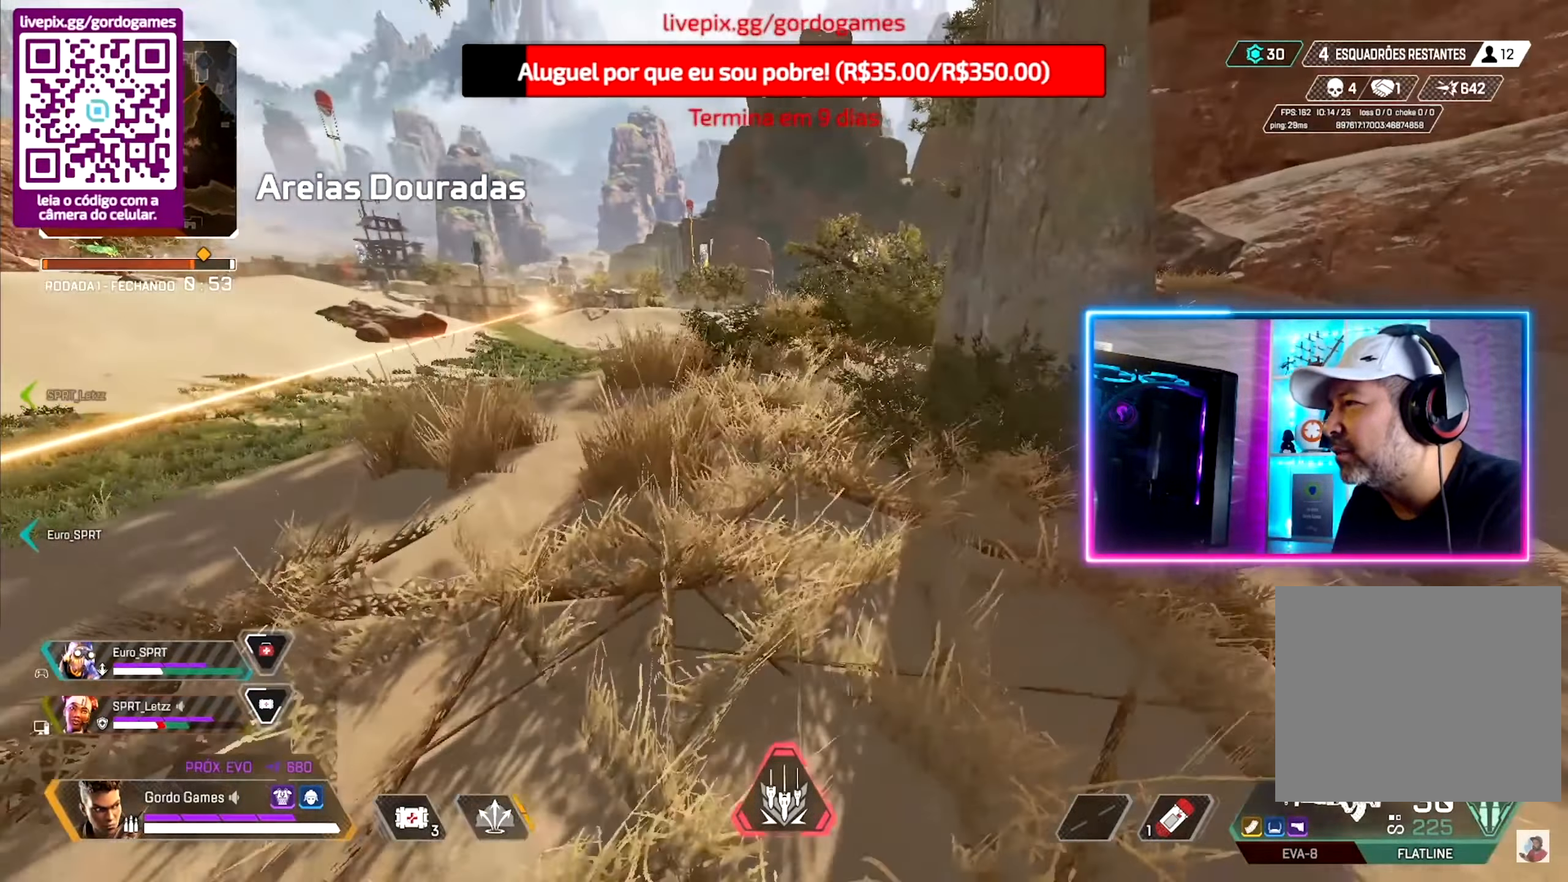
{"buttons": ["CIRCLE"], "left_stick": "up", "right_stick": "right", "events": [[183, "right_stick", "right"], [216, "CIRCLE", "down"]]}
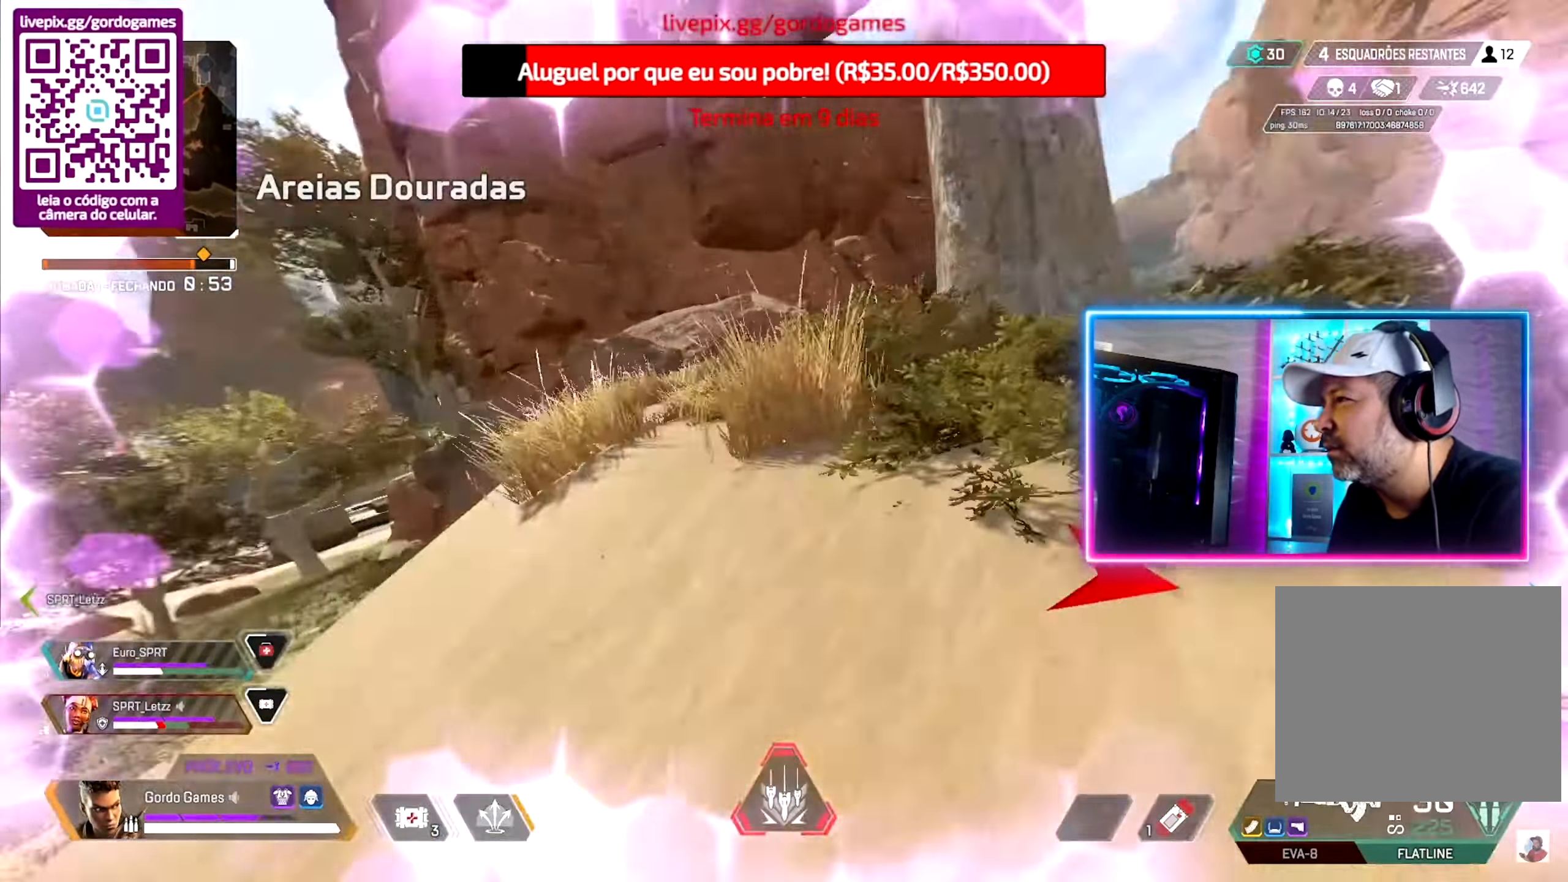
{"buttons": [], "left_stick": "left", "right_stick": "center", "events": [[200, "left_stick", "up-left"], [316, "L1", "down"], [316, "right_stick", "center"], [366, "CIRCLE", "up"], [450, "left_stick", "left"], [500, "L1", "up"]]}
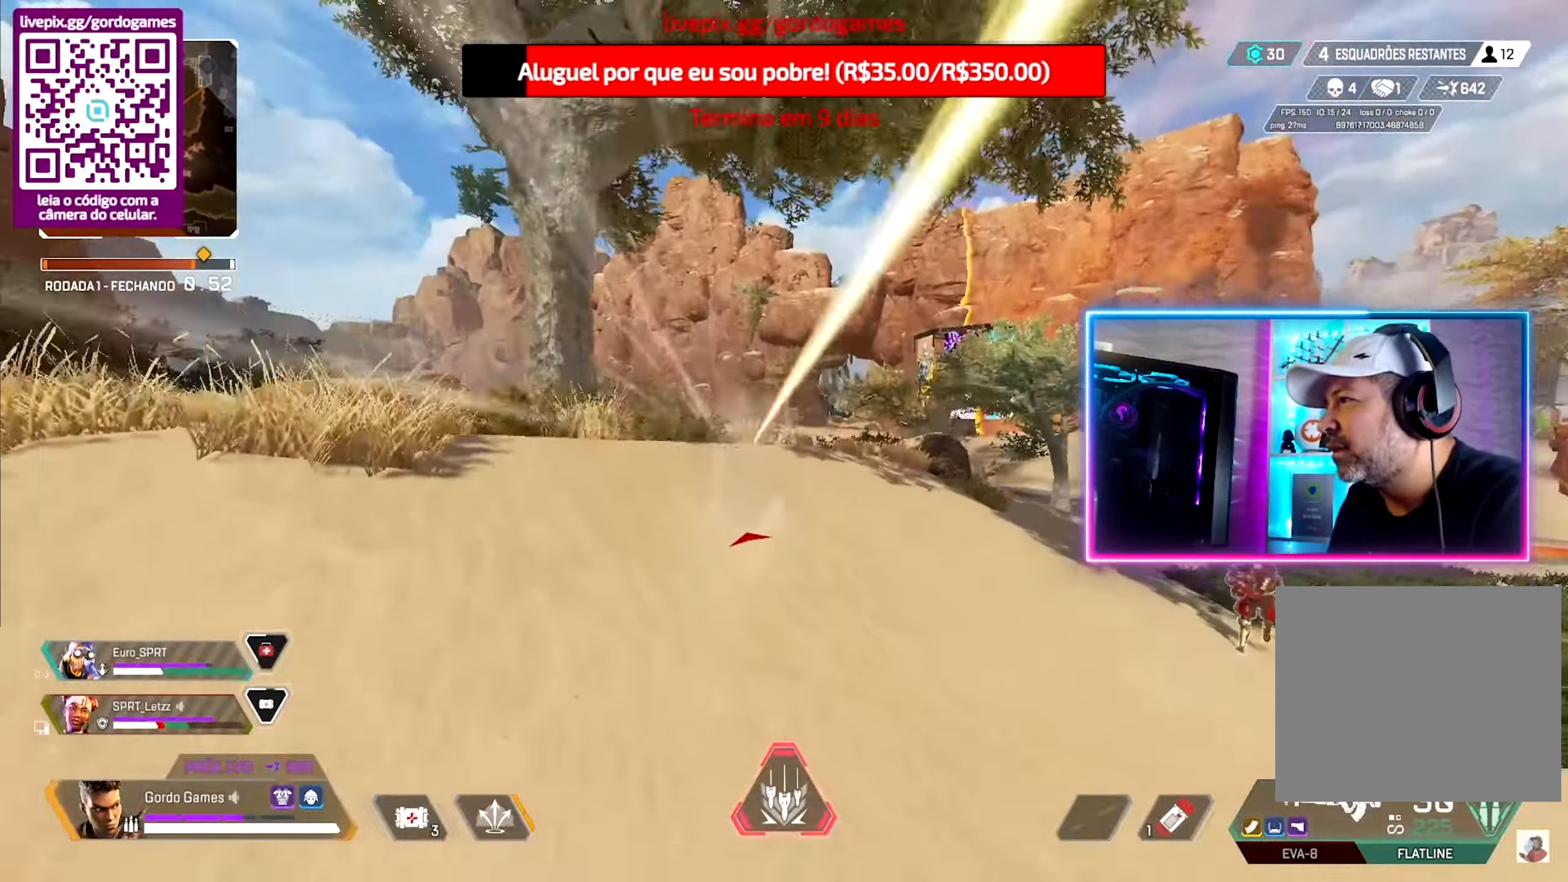
{"buttons": [], "left_stick": "left", "right_stick": "center", "events": [[66, "SQUARE", "down"], [116, "SQUARE", "up"], [216, "SQUARE", "down"], [300, "SQUARE", "up"]]}
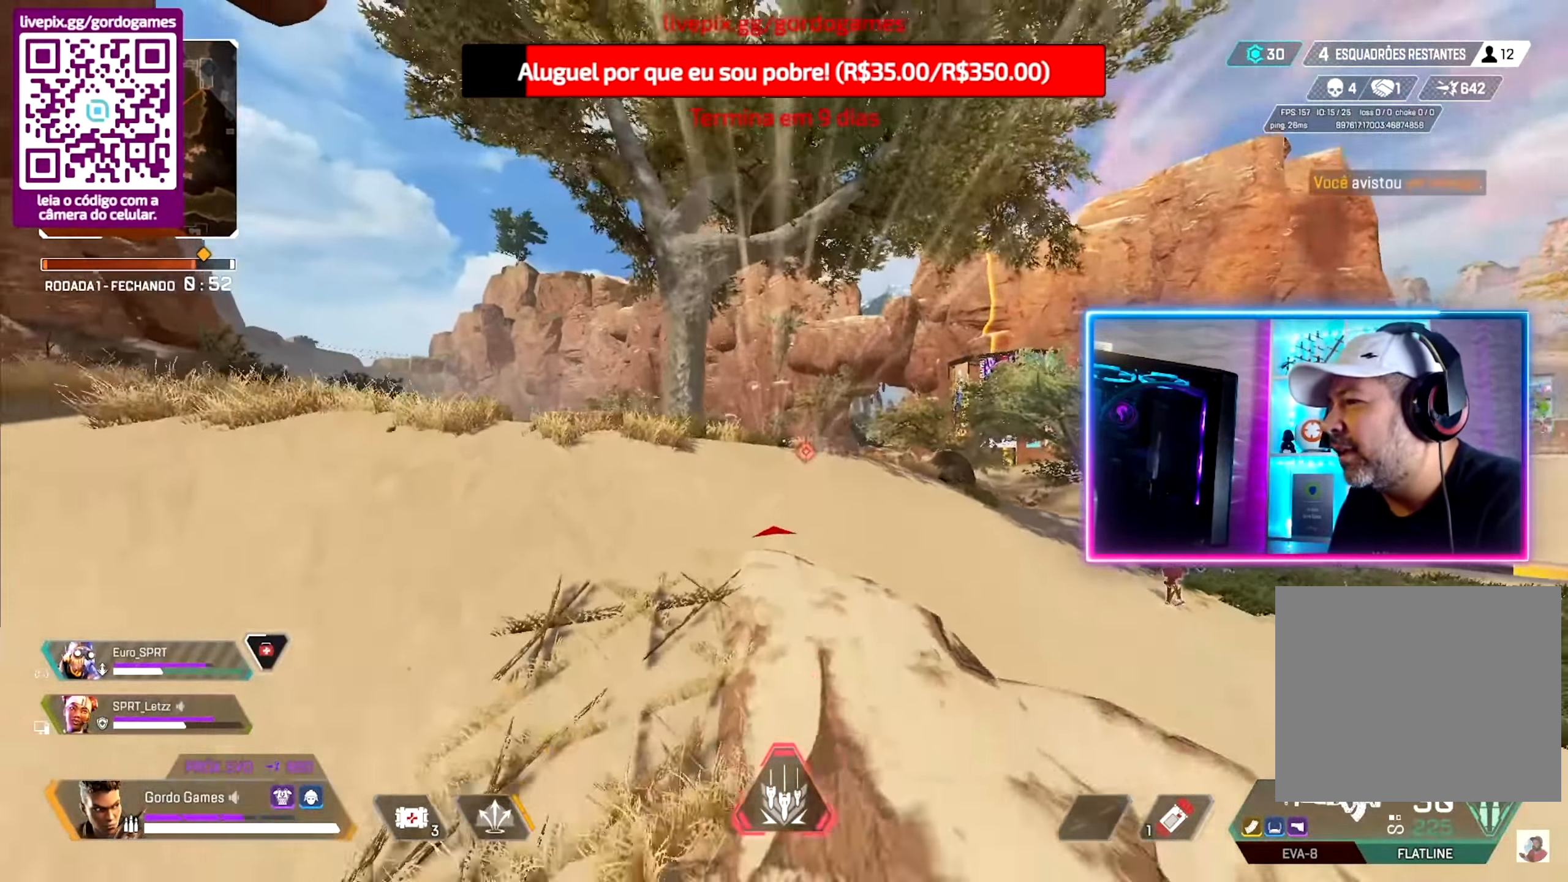
{"buttons": [], "left_stick": "up-left", "right_stick": "center", "events": [[166, "R3", "down"], [166, "left_stick", "up-left"], [266, "R3", "up"]]}
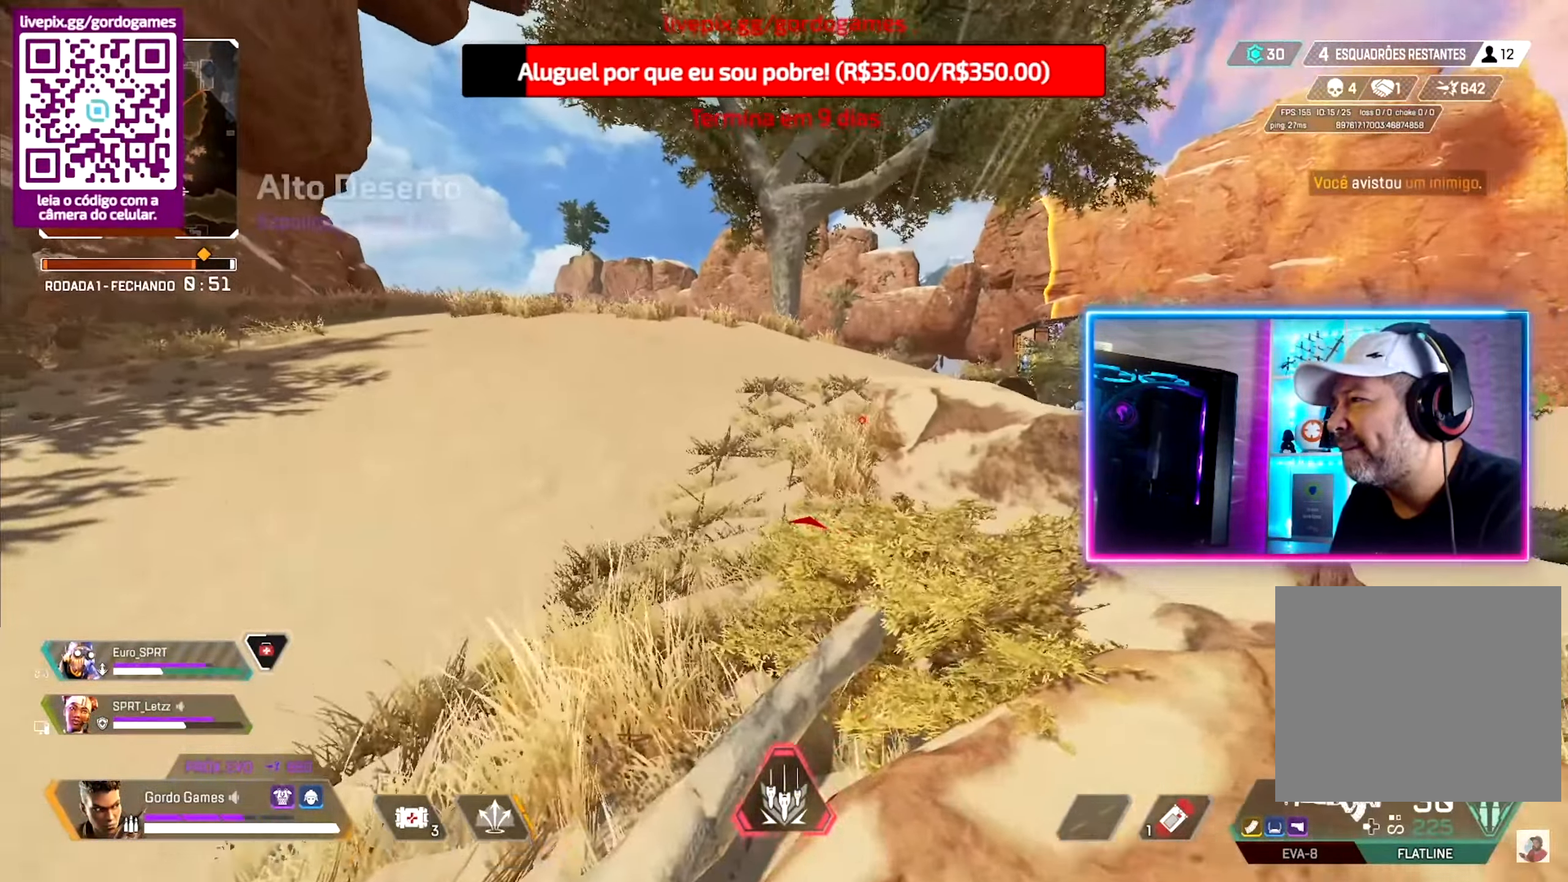
{"buttons": ["CIRCLE"], "left_stick": "up-left", "right_stick": "center", "events": [[166, "L1", "down"], [333, "L1", "up"], [466, "CIRCLE", "down"]]}
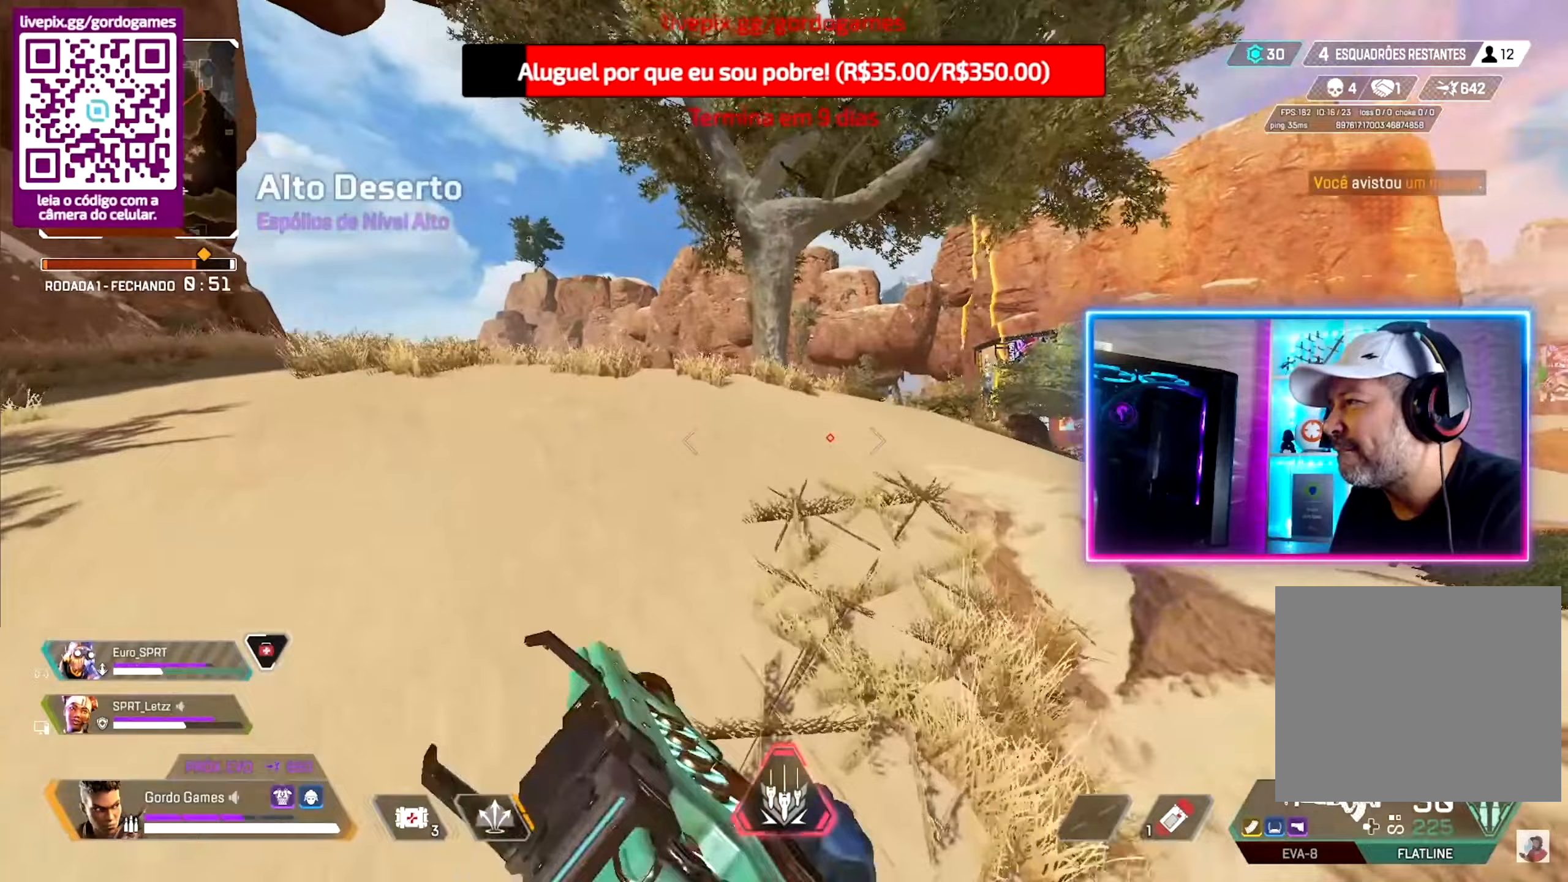
{"buttons": ["CROSS", "SQUARE"], "left_stick": "up-left", "right_stick": "center", "events": [[133, "left_stick", "center"], [283, "CIRCLE", "up"], [283, "left_stick", "down-right"], [350, "left_stick", "up-left"], [450, "CROSS", "down"], [450, "SQUARE", "down"]]}
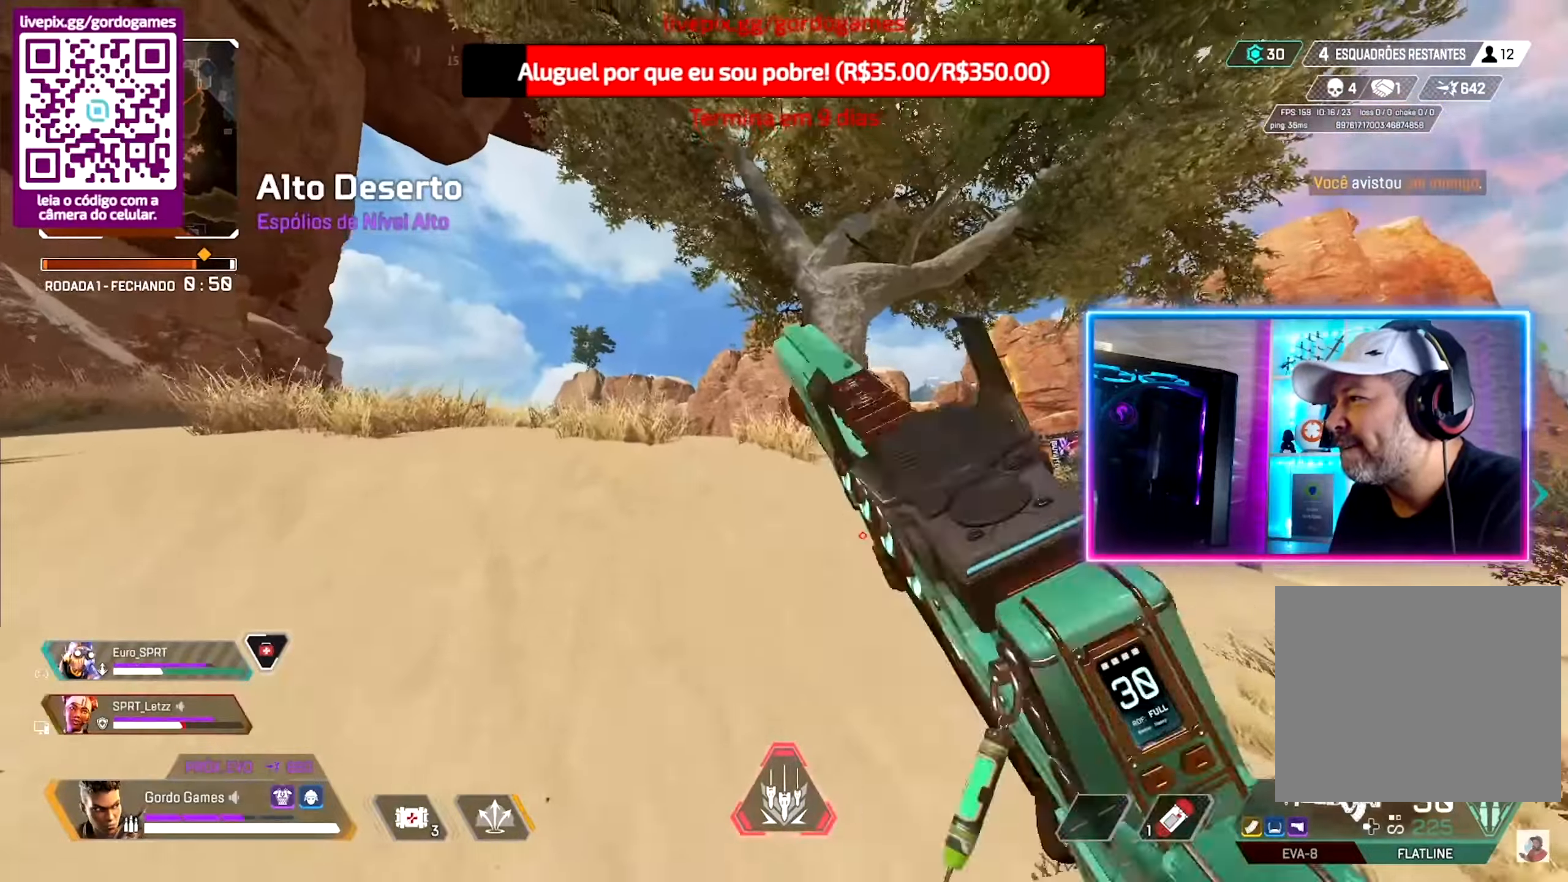
{"buttons": [], "left_stick": "up-left", "right_stick": "center", "events": [[83, "SQUARE", "up"], [100, "CROSS", "up"]]}
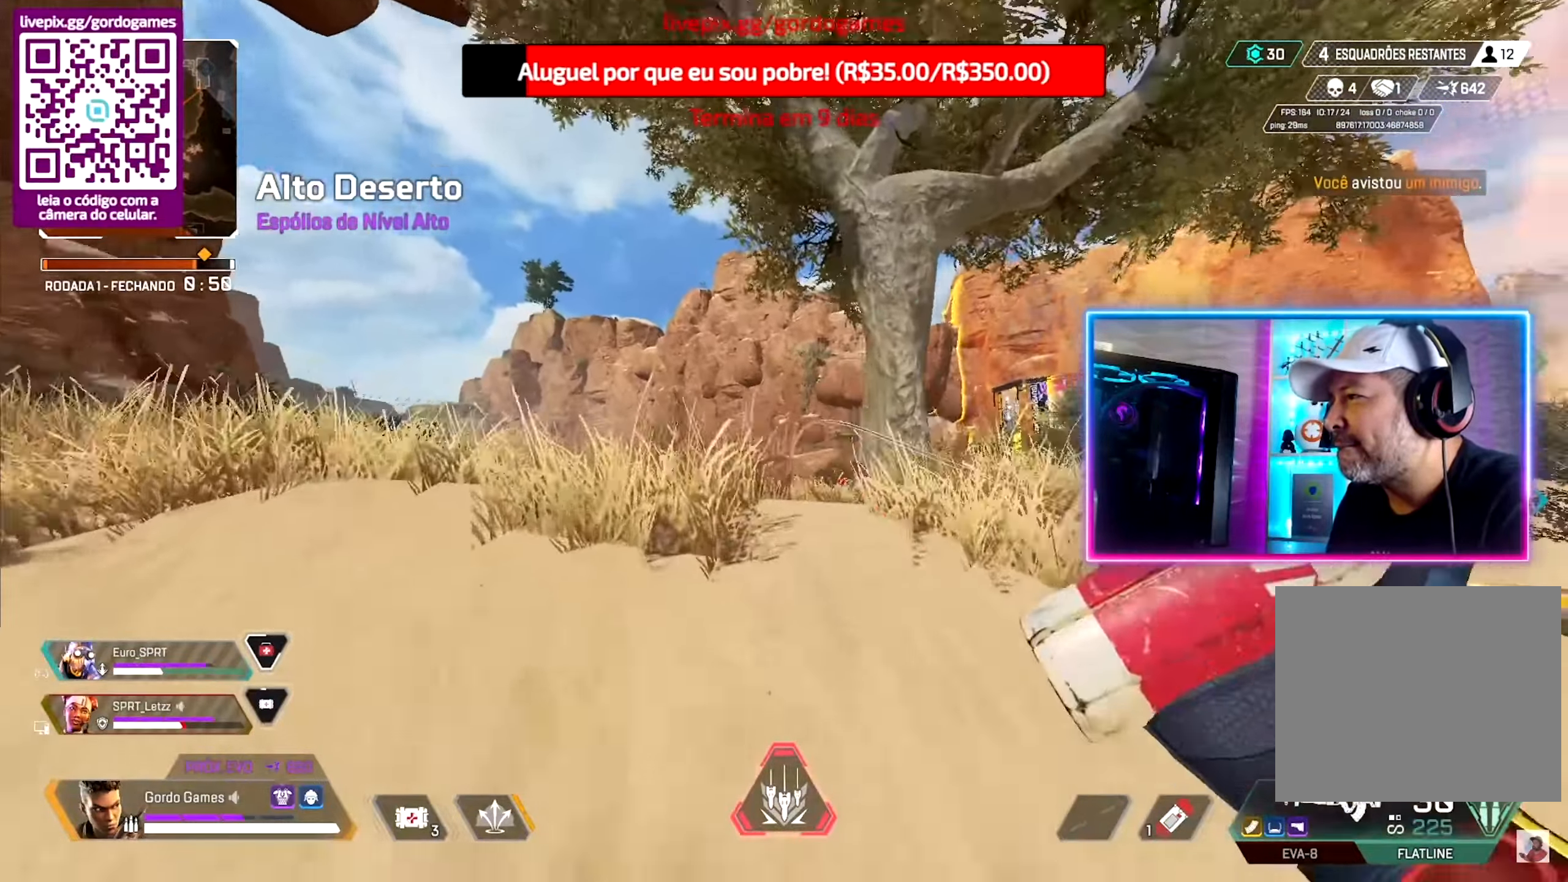
{"buttons": [], "left_stick": "up-left", "right_stick": "center", "events": []}
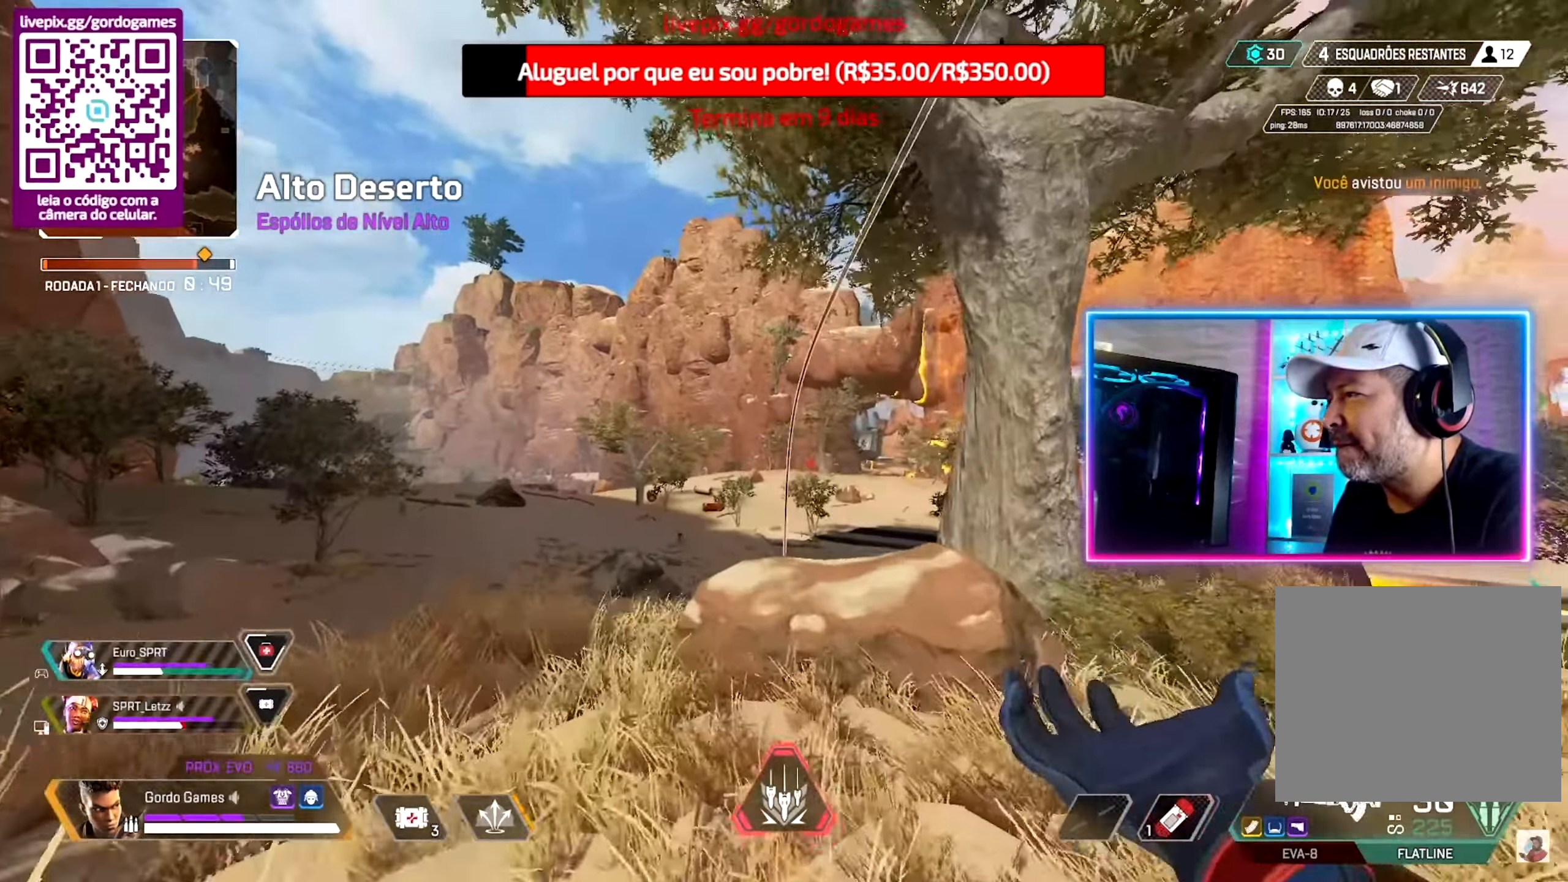
{"buttons": [], "left_stick": "up-left", "right_stick": "center", "events": []}
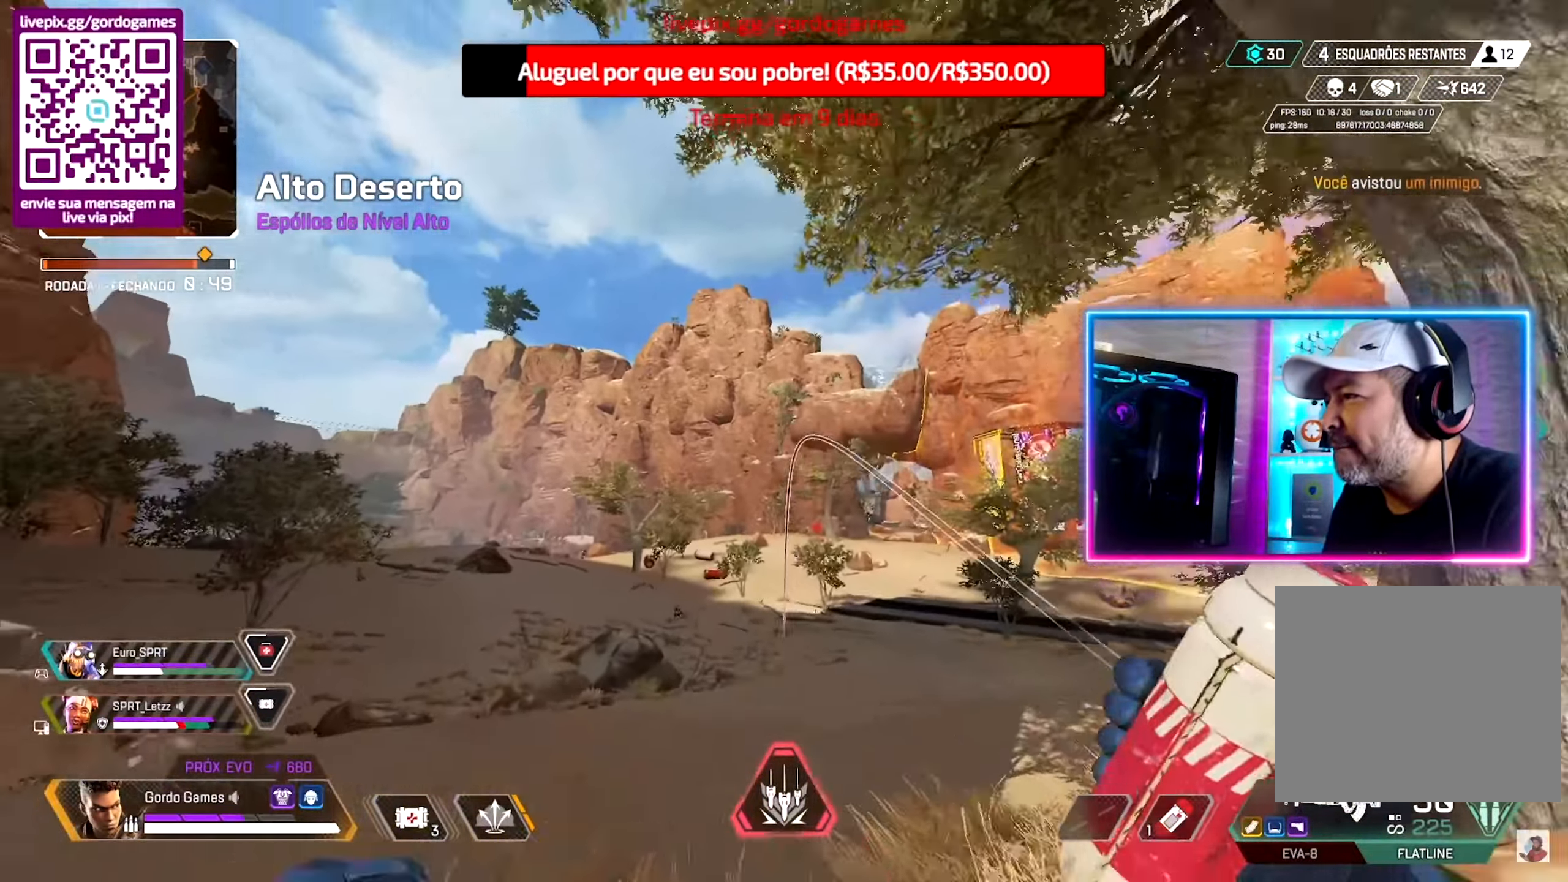
{"buttons": [], "left_stick": "down", "right_stick": "down", "events": [[117, "R2", "down"], [133, "right_stick", "down-left"], [167, "left_stick", "down-left"], [183, "R2", "up"], [233, "left_stick", "down"], [267, "right_stick", "down"], [283, "R2", "down"], [367, "R2", "up"]]}
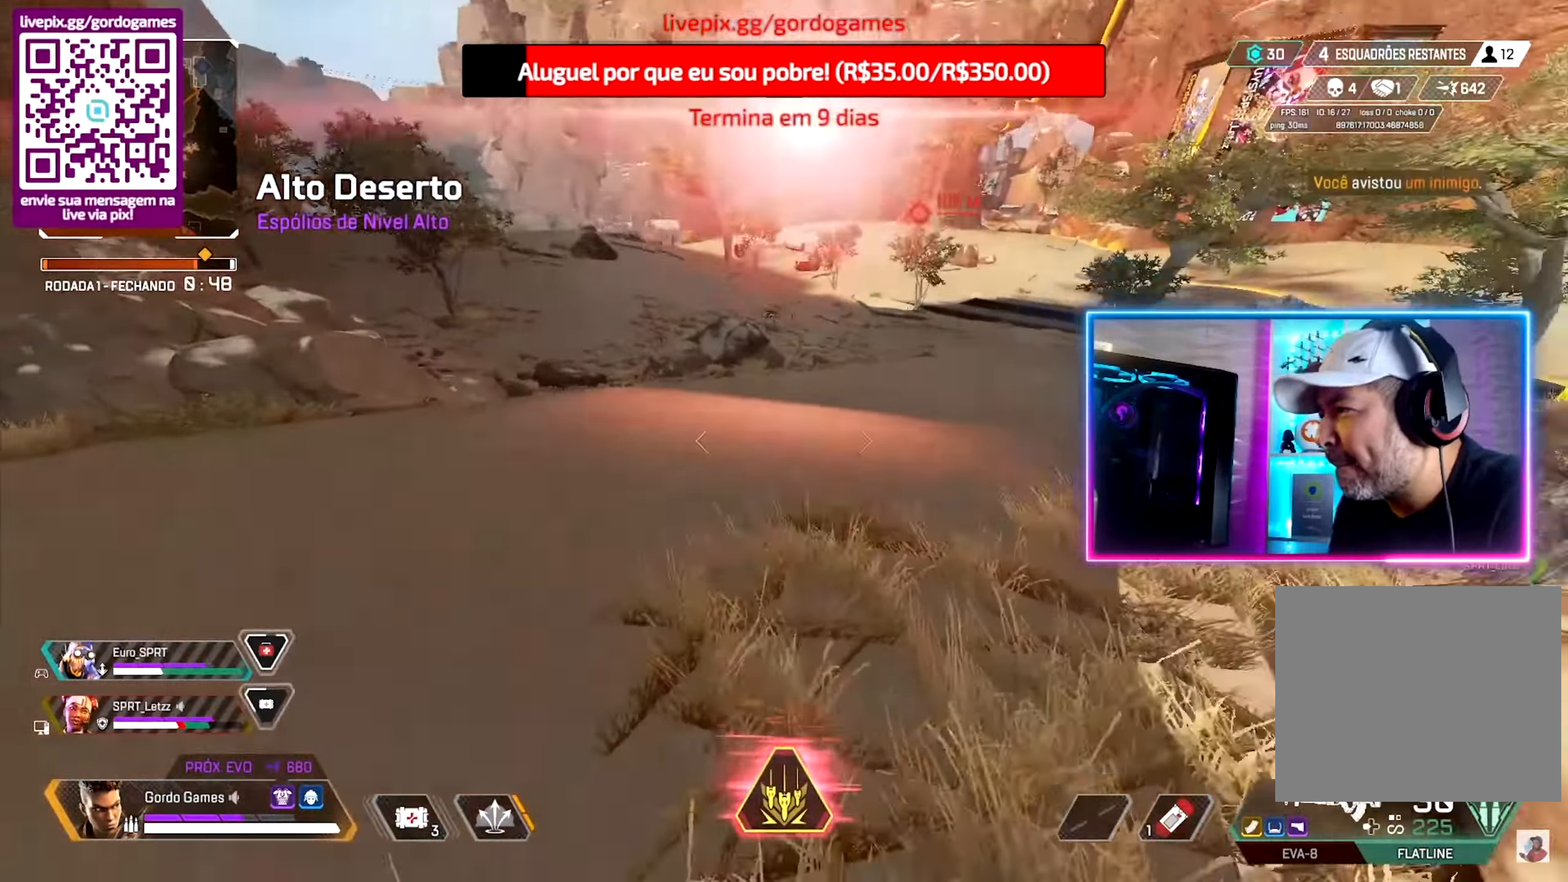
{"buttons": ["CIRCLE"], "left_stick": "down", "right_stick": "center", "events": [[50, "right_stick", "center"], [117, "L1", "down"], [217, "L1", "up"], [367, "CIRCLE", "down"]]}
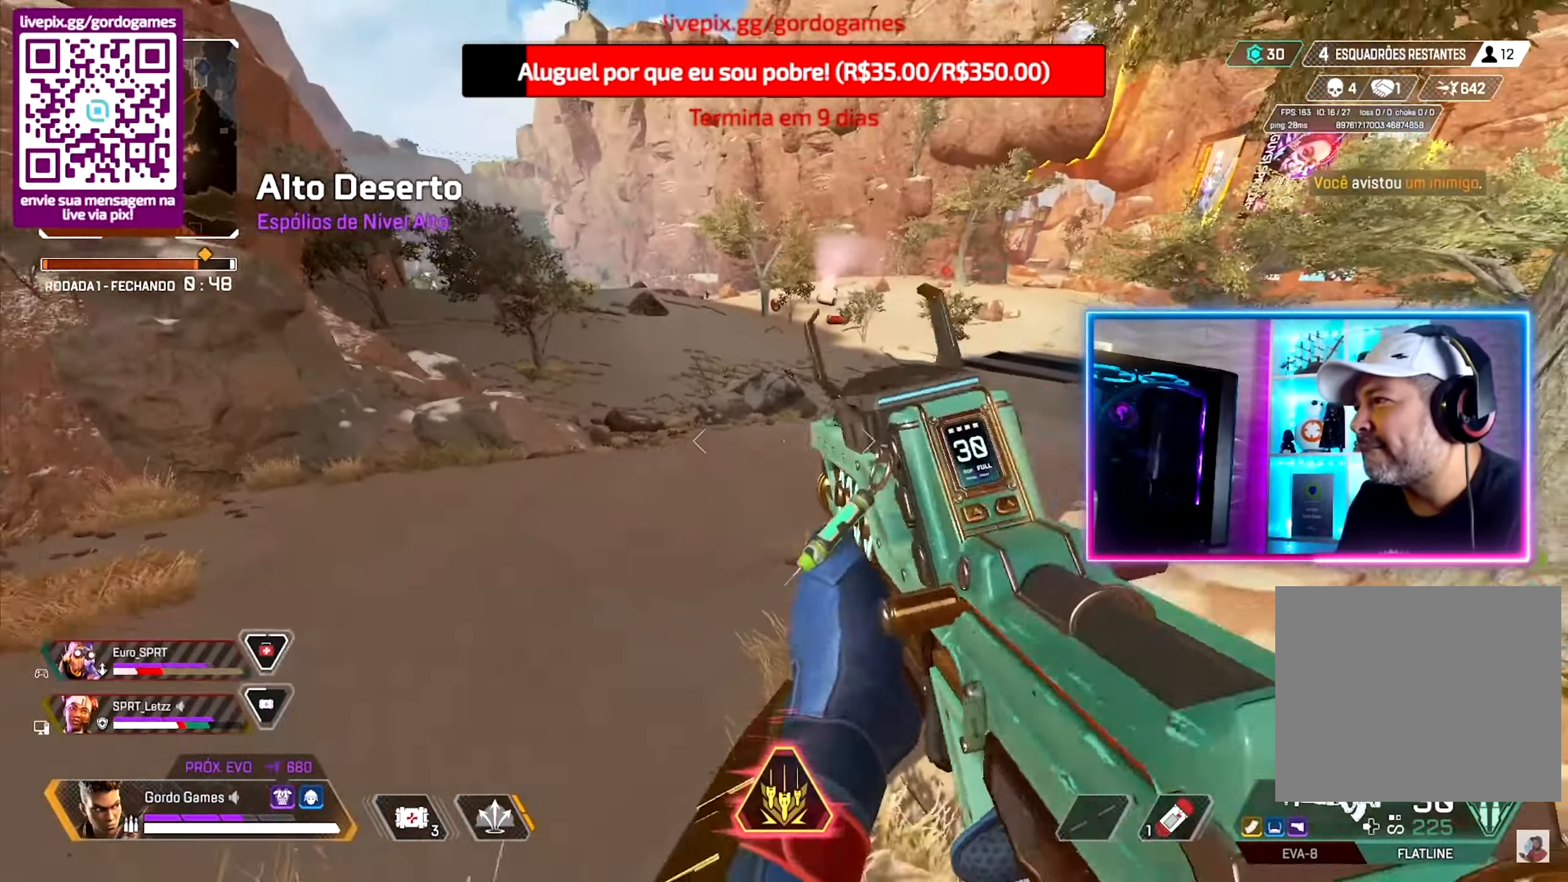
{"buttons": ["CIRCLE"], "left_stick": "left", "right_stick": "center", "events": [[117, "left_stick", "down-left"], [350, "left_stick", "left"]]}
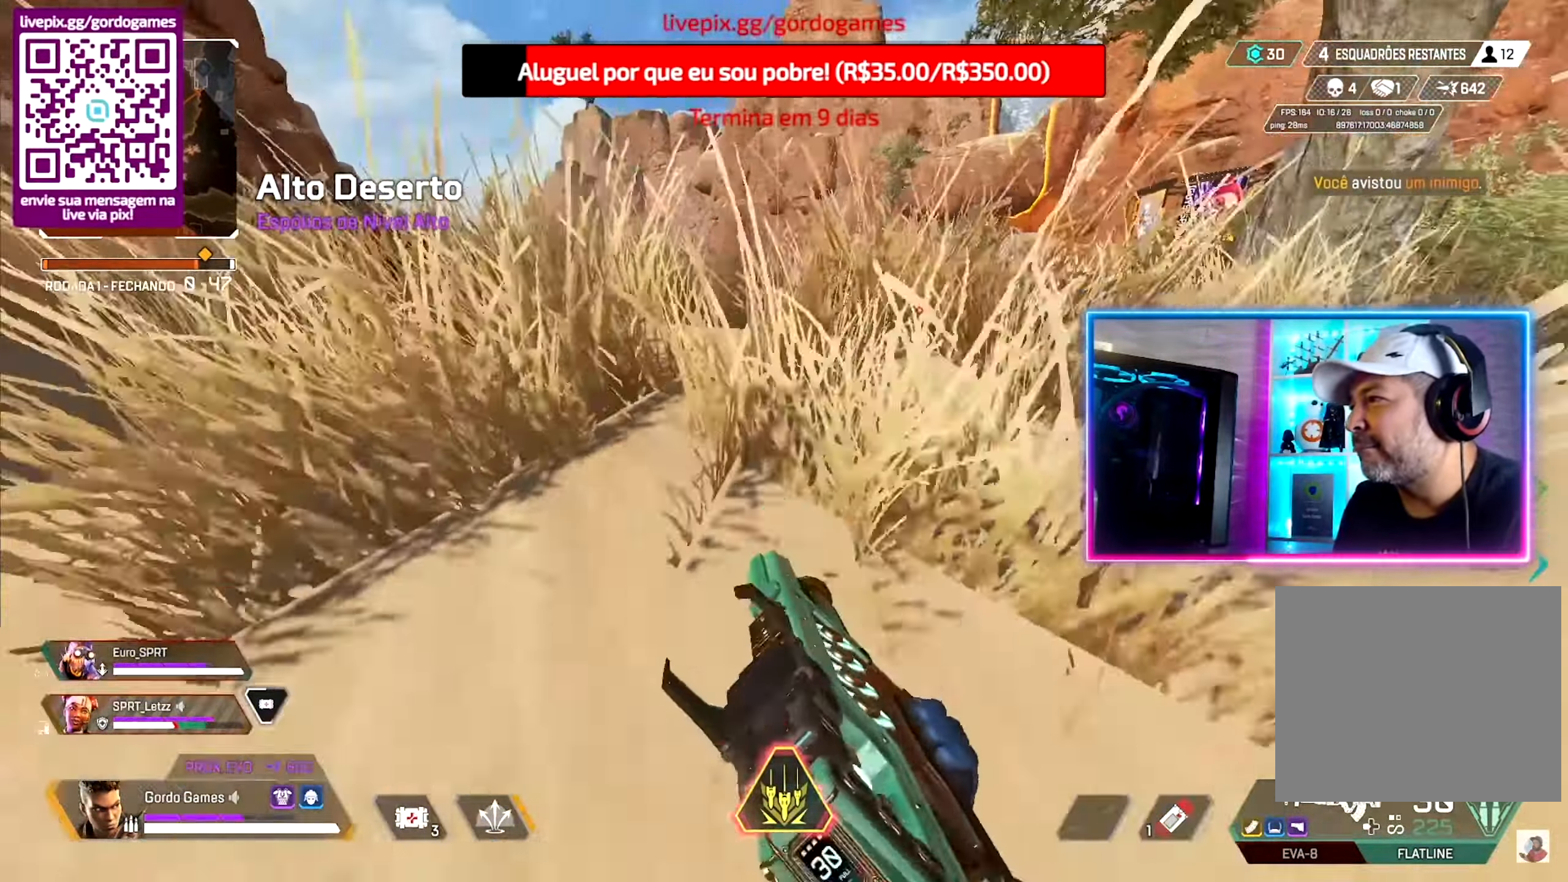
{"buttons": [], "left_stick": "up-left", "right_stick": "center", "events": [[100, "left_stick", "up-left"], [167, "CIRCLE", "up"]]}
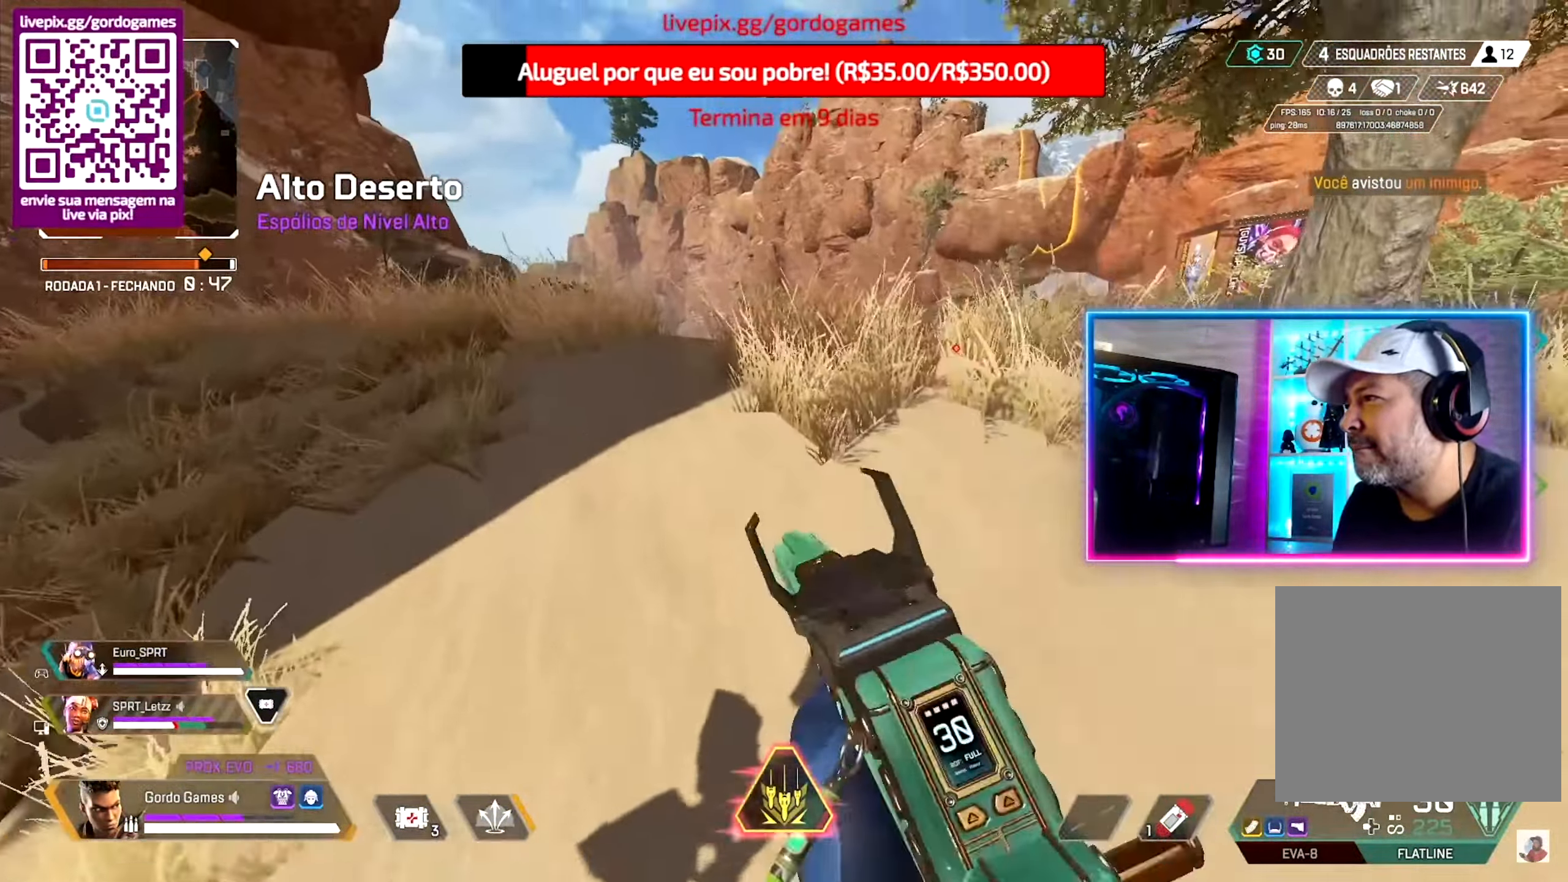
{"buttons": [], "left_stick": "up-left", "right_stick": "center", "events": []}
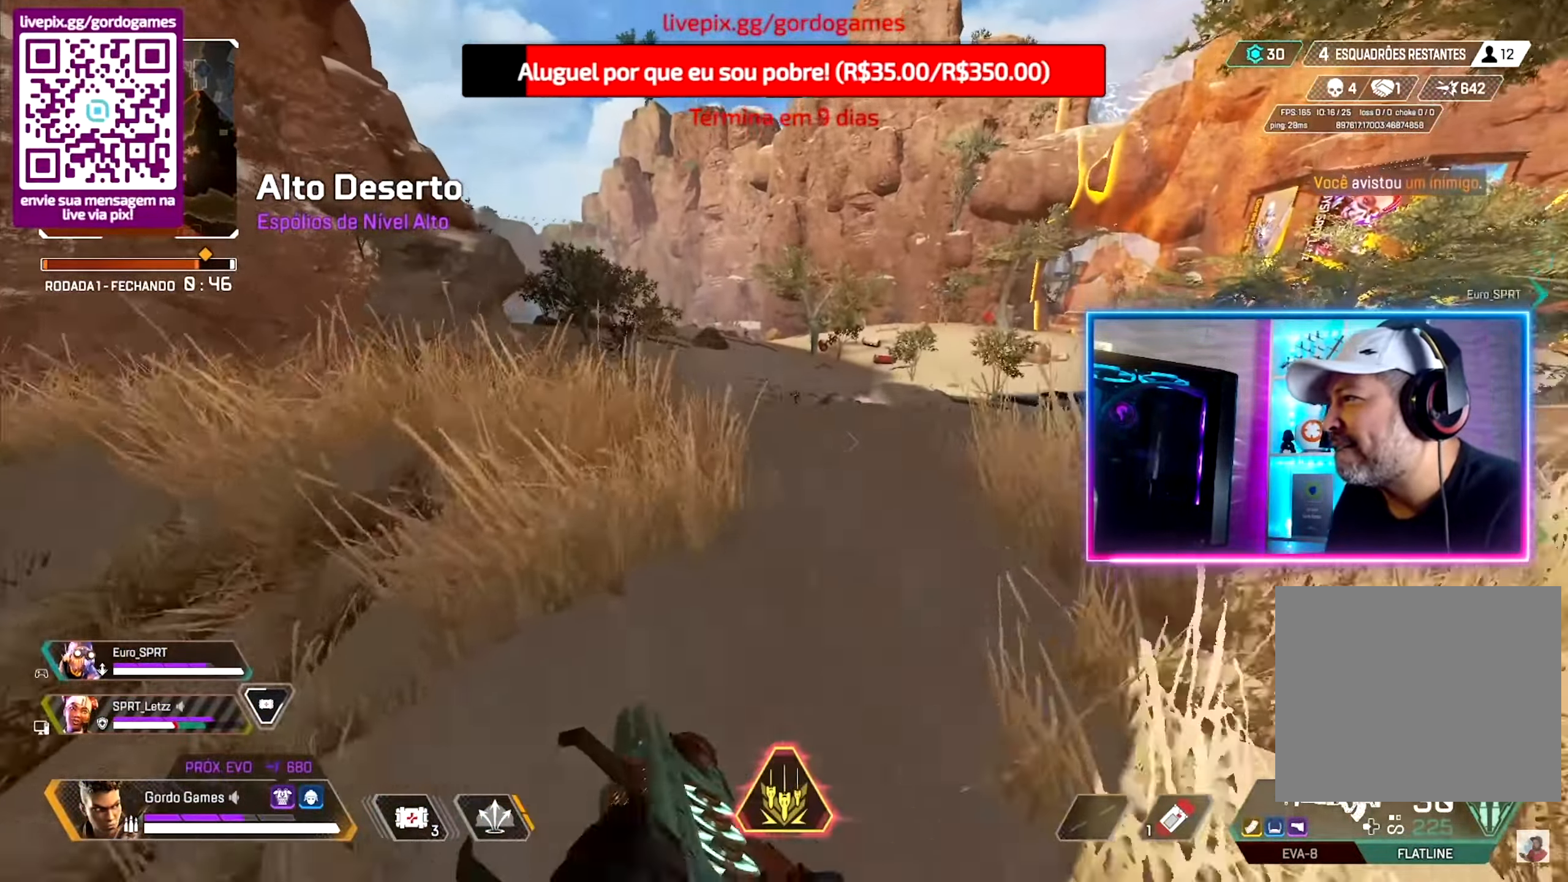
{"buttons": ["L2"], "left_stick": "up-left", "right_stick": "center", "events": [[333, "L2", "down"]]}
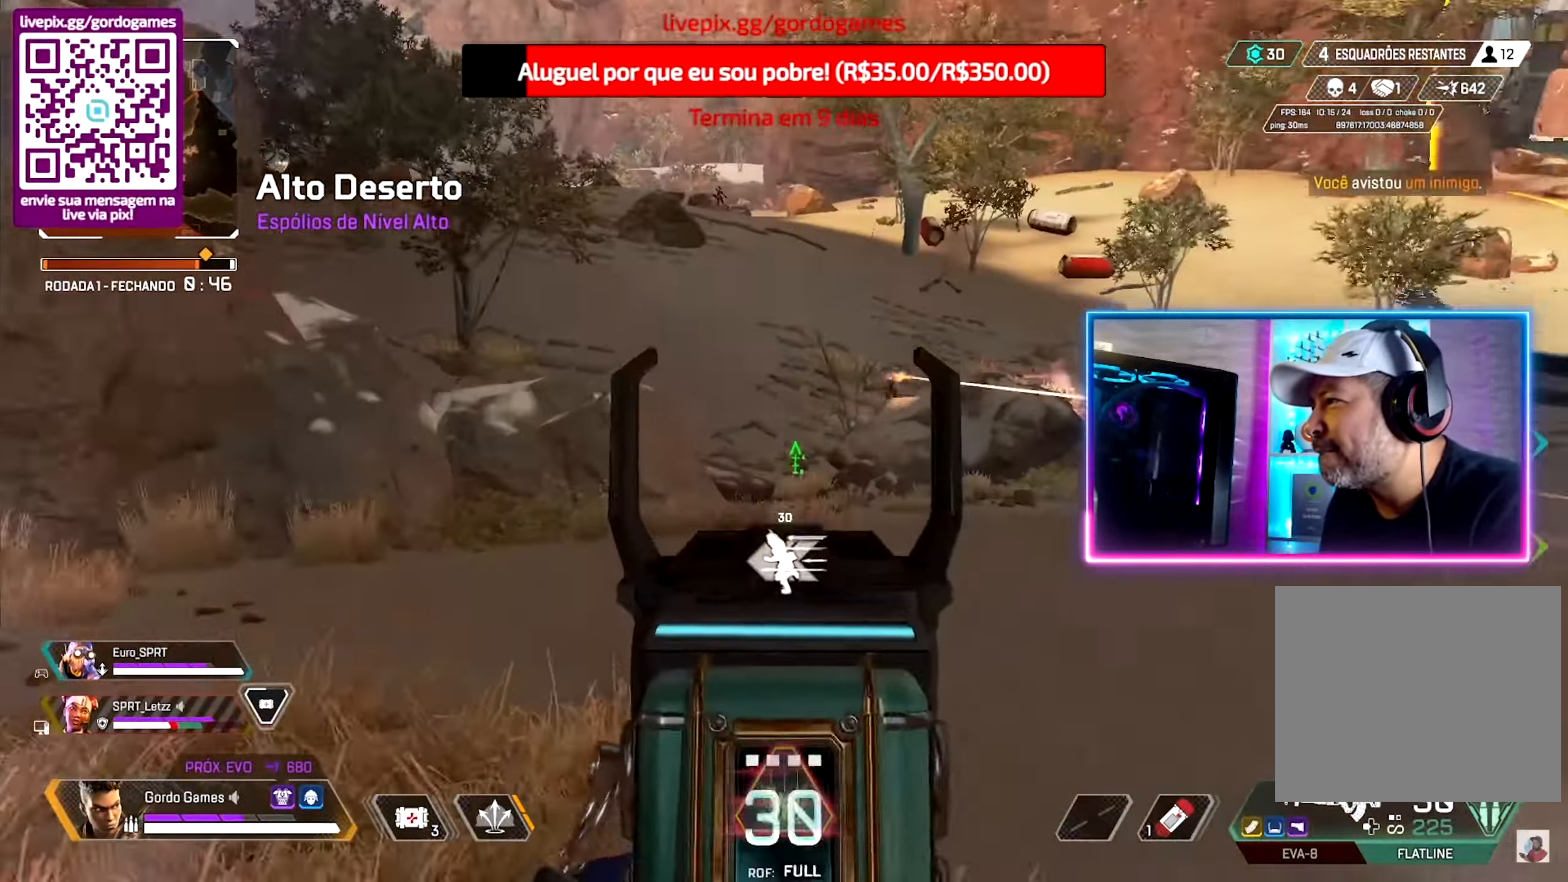
{"buttons": ["L2", "R2"], "left_stick": "left", "right_stick": "down-right", "events": [[67, "right_stick", "up-right"], [84, "left_stick", "up-right"], [250, "left_stick", "right"], [267, "R2", "down"], [317, "right_stick", "center"], [384, "left_stick", "left"], [450, "right_stick", "down-right"]]}
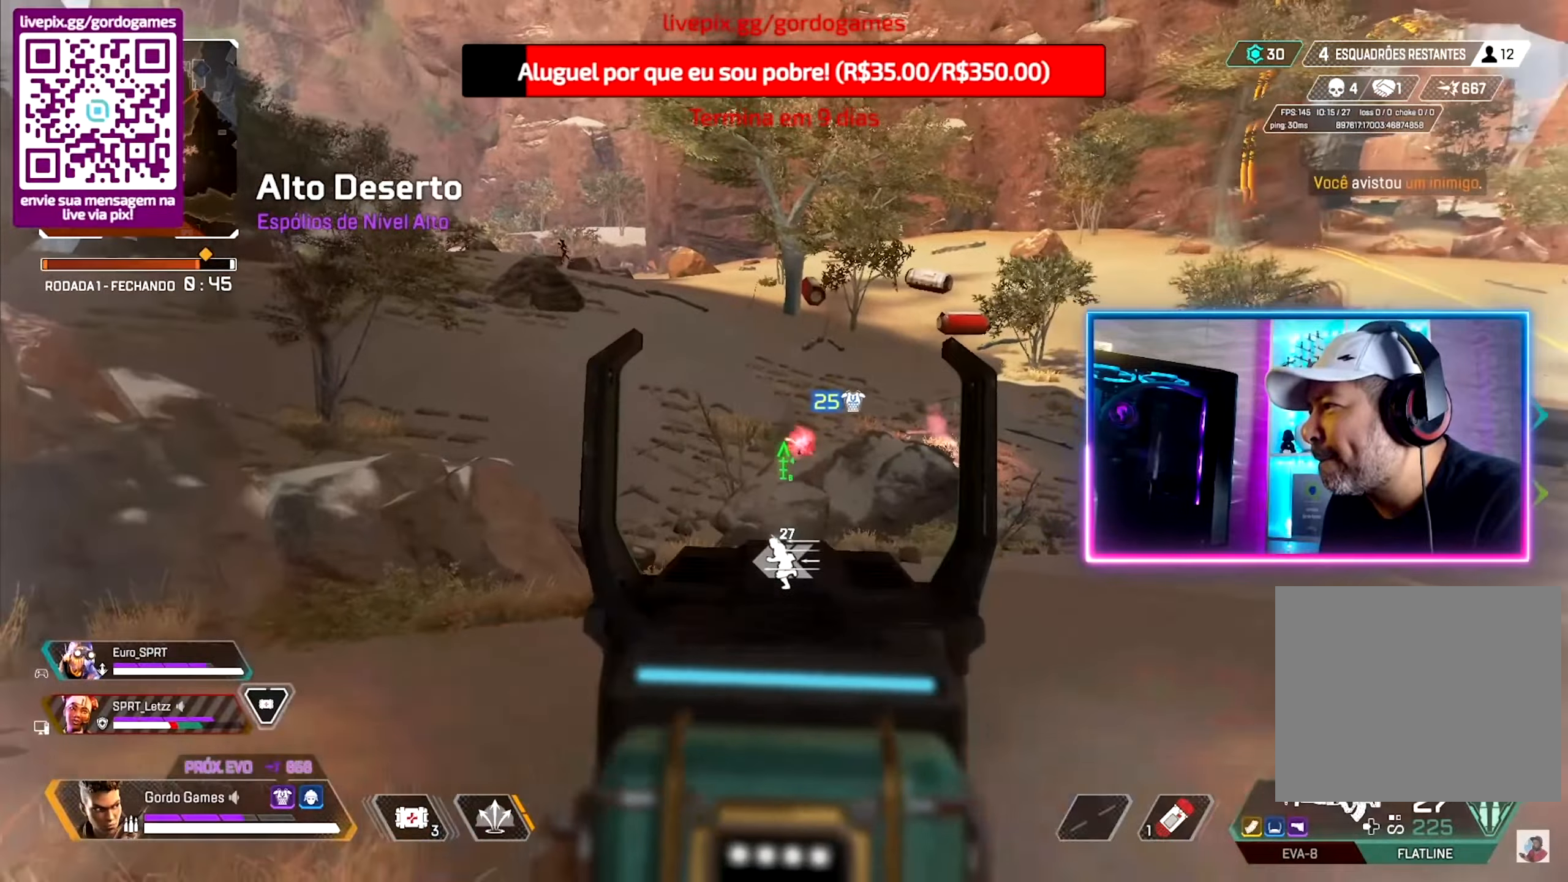
{"buttons": ["L2", "R2"], "left_stick": "right", "right_stick": "center", "events": [[250, "right_stick", "center"], [334, "right_stick", "right"], [367, "left_stick", "right"], [400, "right_stick", "center"]]}
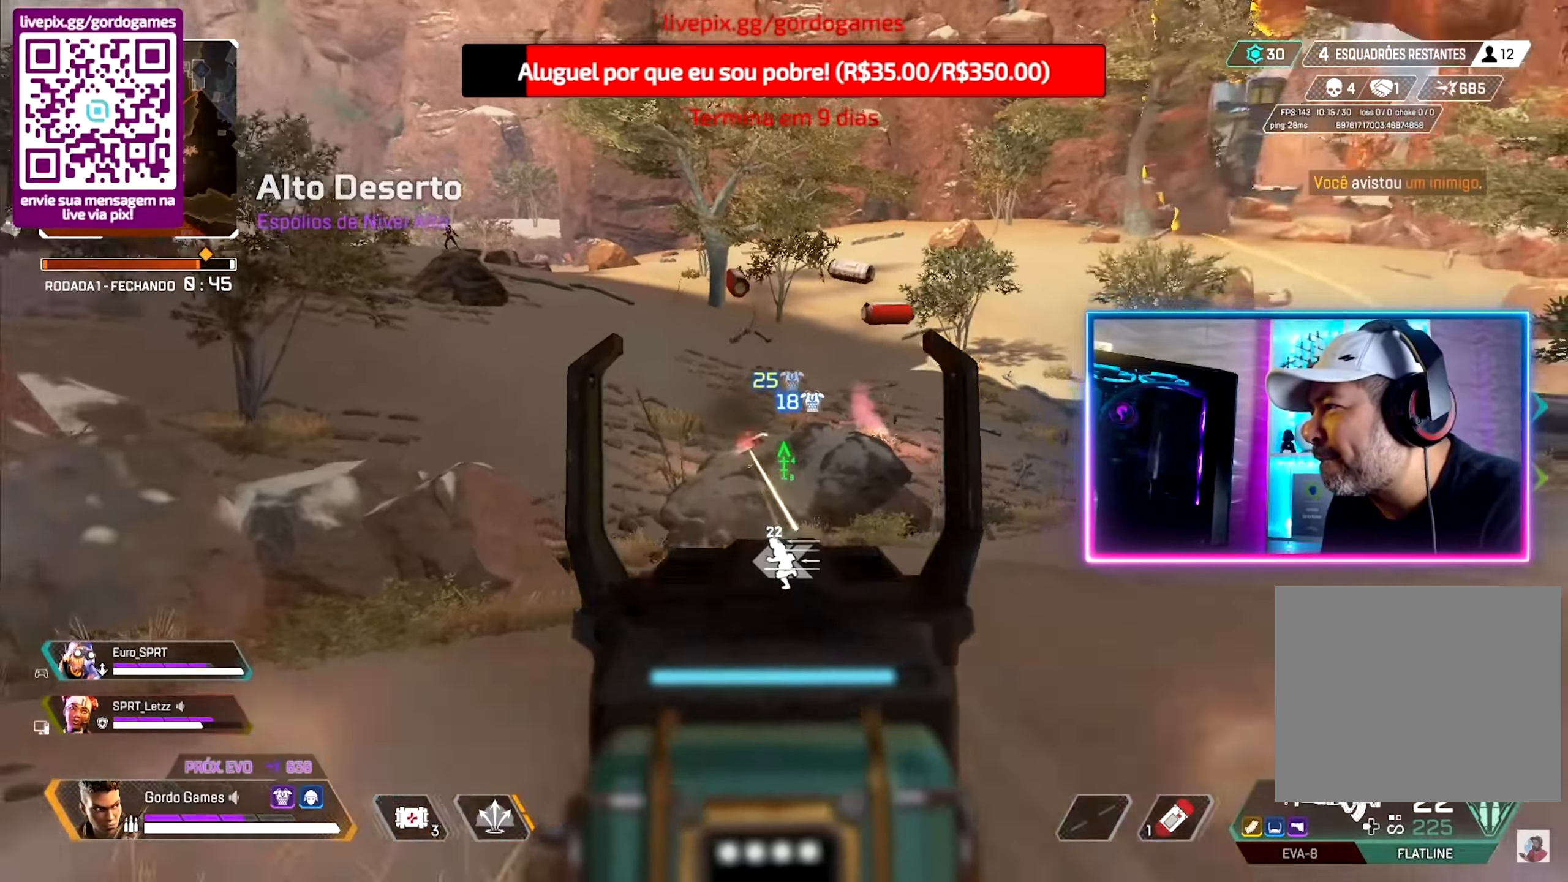
{"buttons": ["L2", "R2"], "left_stick": "left", "right_stick": "center", "events": [[134, "right_stick", "down-left"], [184, "left_stick", "left"], [300, "right_stick", "right"], [400, "right_stick", "center"]]}
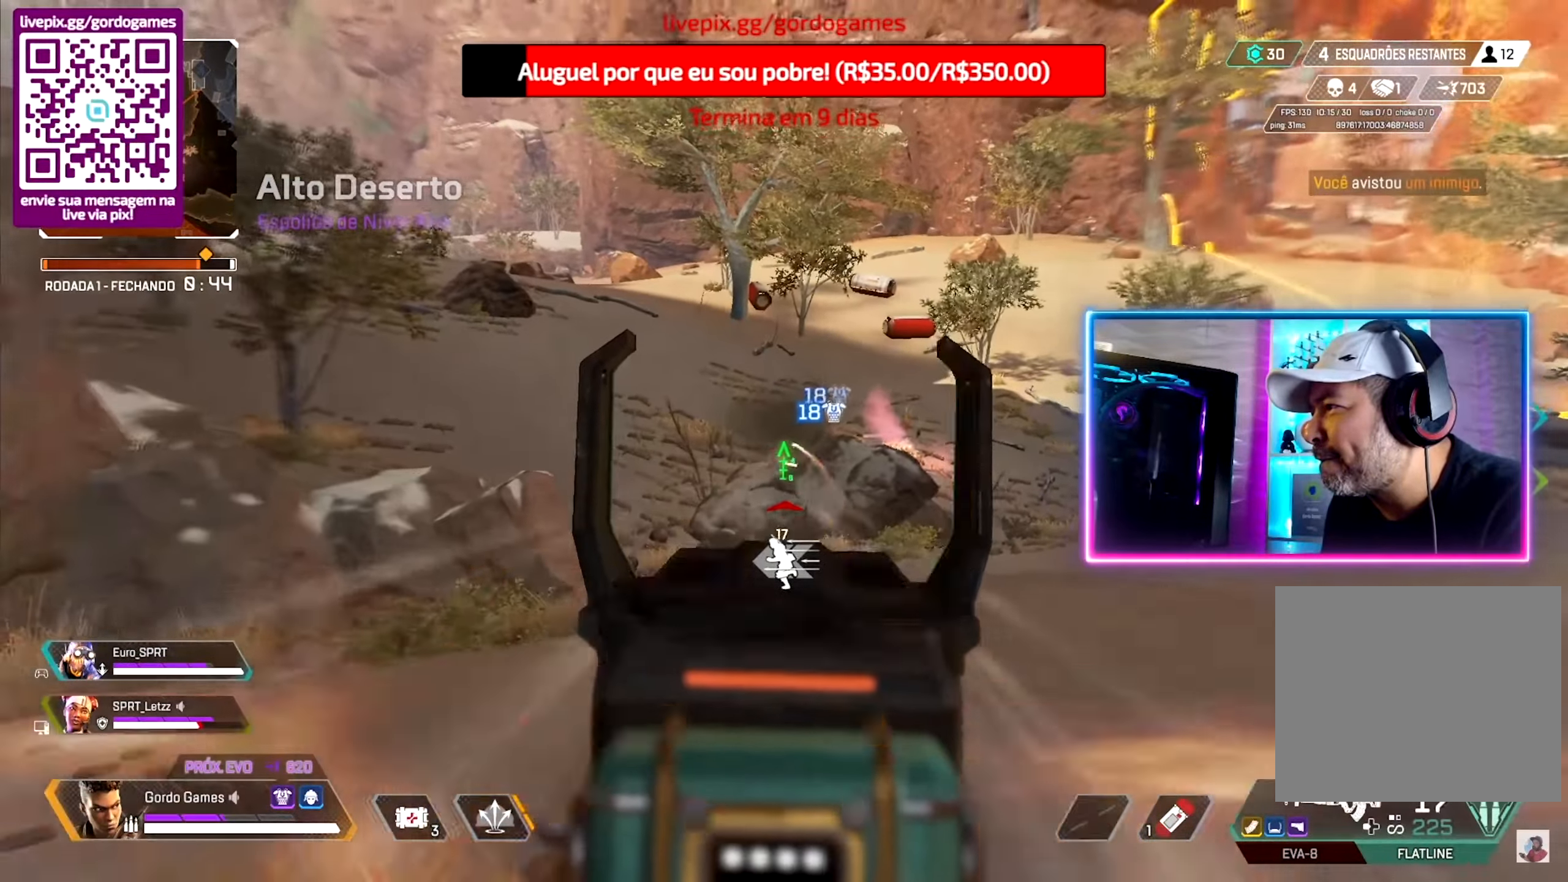
{"buttons": ["L2", "R2"], "left_stick": "down-right", "right_stick": "center", "events": [[17, "right_stick", "down"], [67, "right_stick", "center"], [150, "right_stick", "right"], [217, "left_stick", "down-right"], [267, "right_stick", "left"], [400, "right_stick", "center"]]}
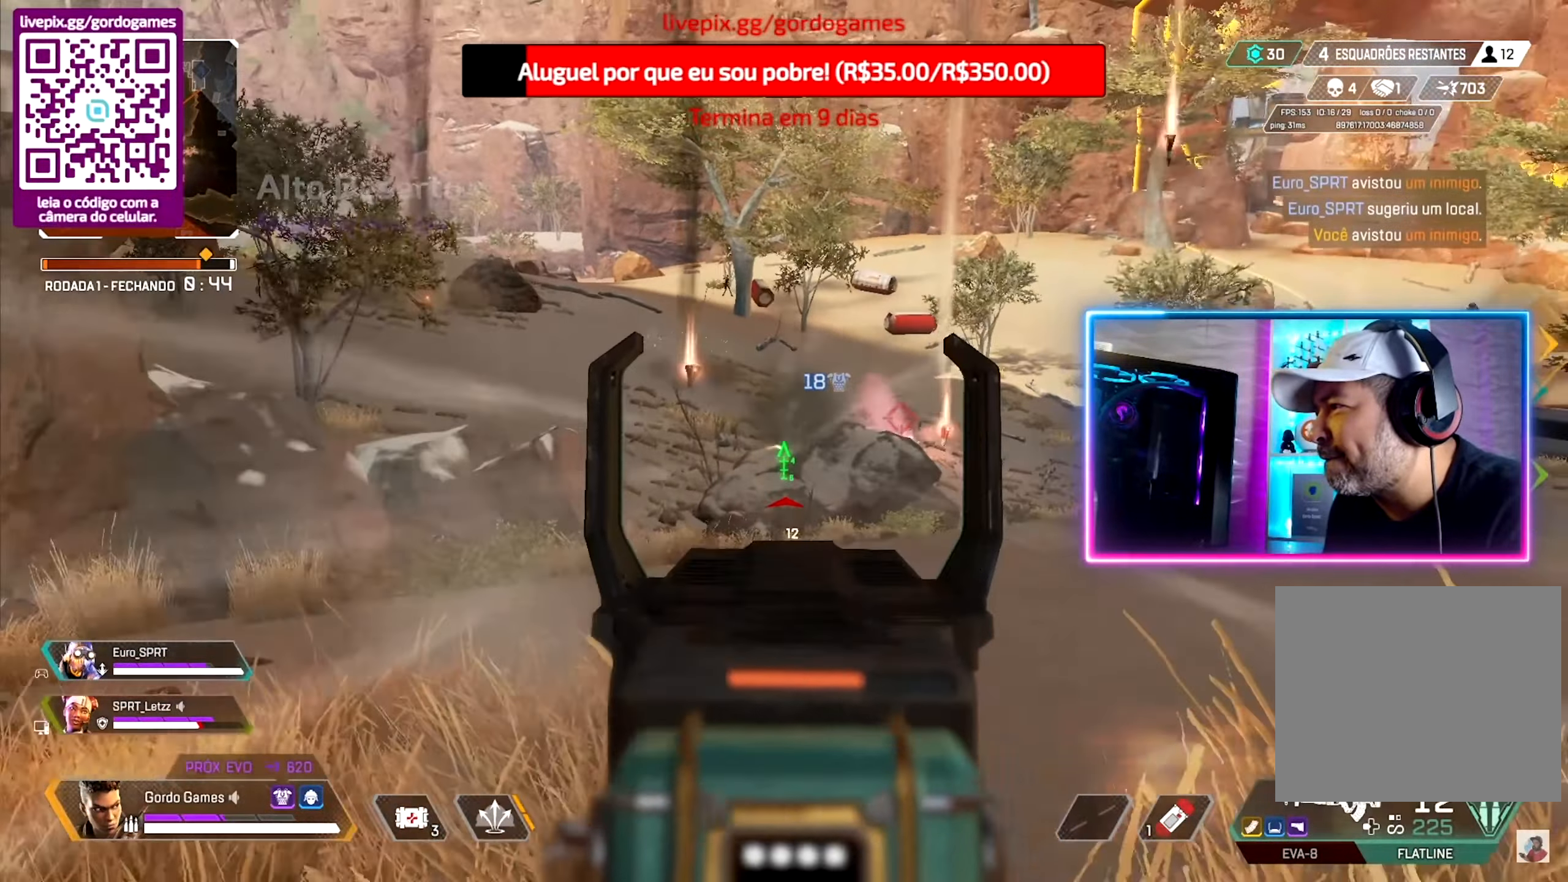
{"buttons": [], "left_stick": "down-right", "right_stick": "center", "events": [[17, "right_stick", "up-left"], [200, "right_stick", "center"], [300, "L2", "up"], [300, "R2", "up"], [317, "right_stick", "right"], [384, "R1", "down"], [450, "right_stick", "center"], [484, "R1", "up"]]}